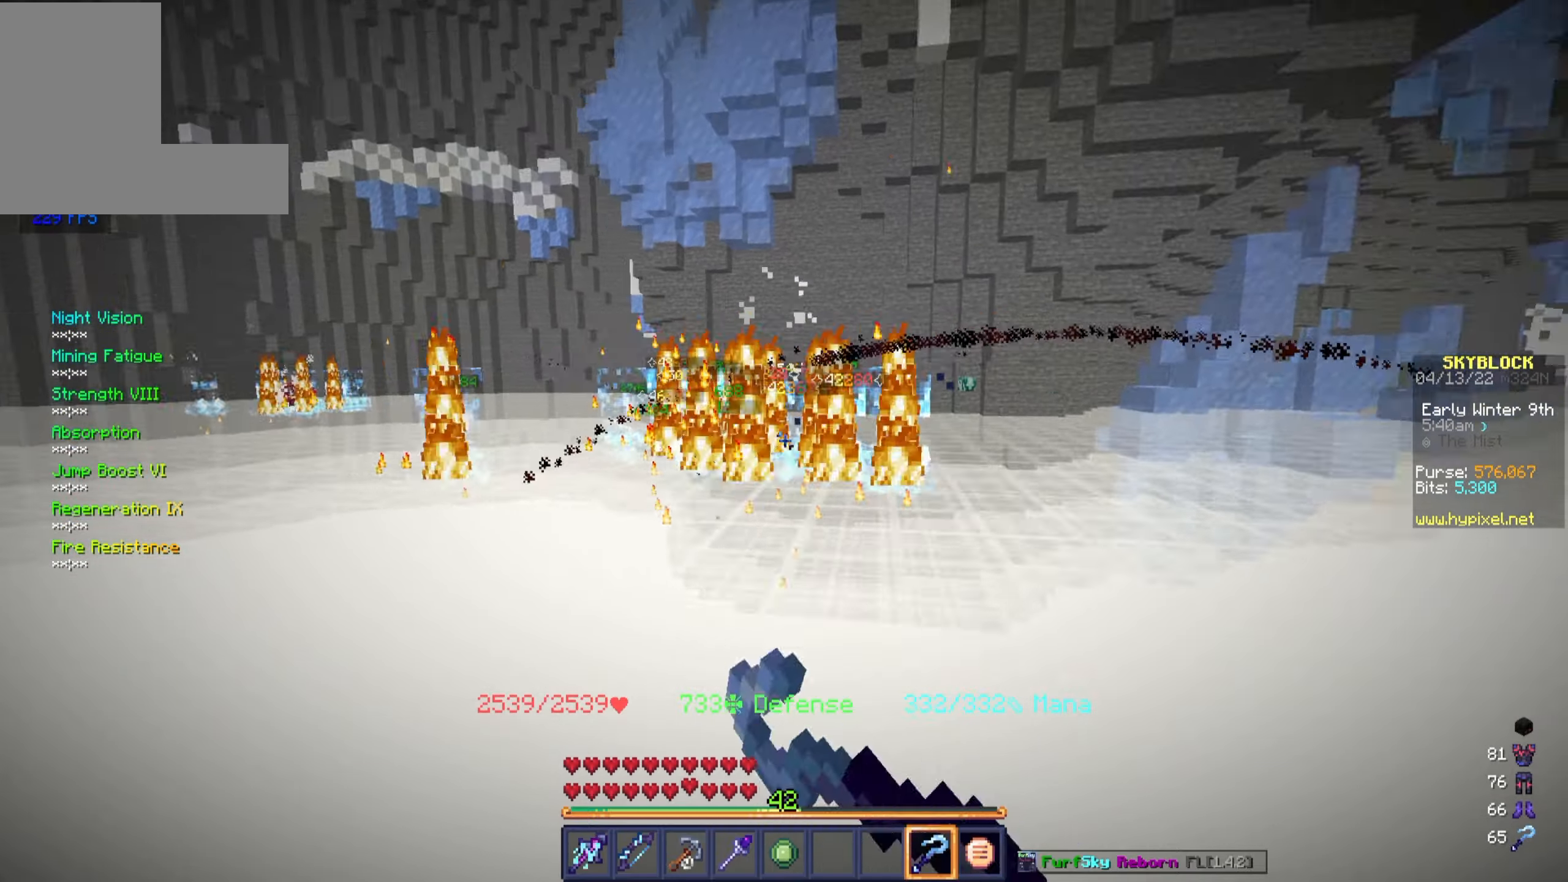
Gameplay with keyboard and mouse; each line is a JSON object with the keys and mouse buttons held at the frame after it. "events" lists presses ("down") and releases ("up") of "a", "d", "s", "w", "mouse_left" and "mouse_right" between this image and that frame as [ms after this image, input, new state], when the widget could be followed in between. "mouse_left", "mouse_right" = the "left", "right" buttons of the "mouse" list. No other keys are recorded. Fast repeated clicks can show as one long hold. Mouse movement is not recorded.
{"keys": ["a"], "mouse": ["right"], "events": []}
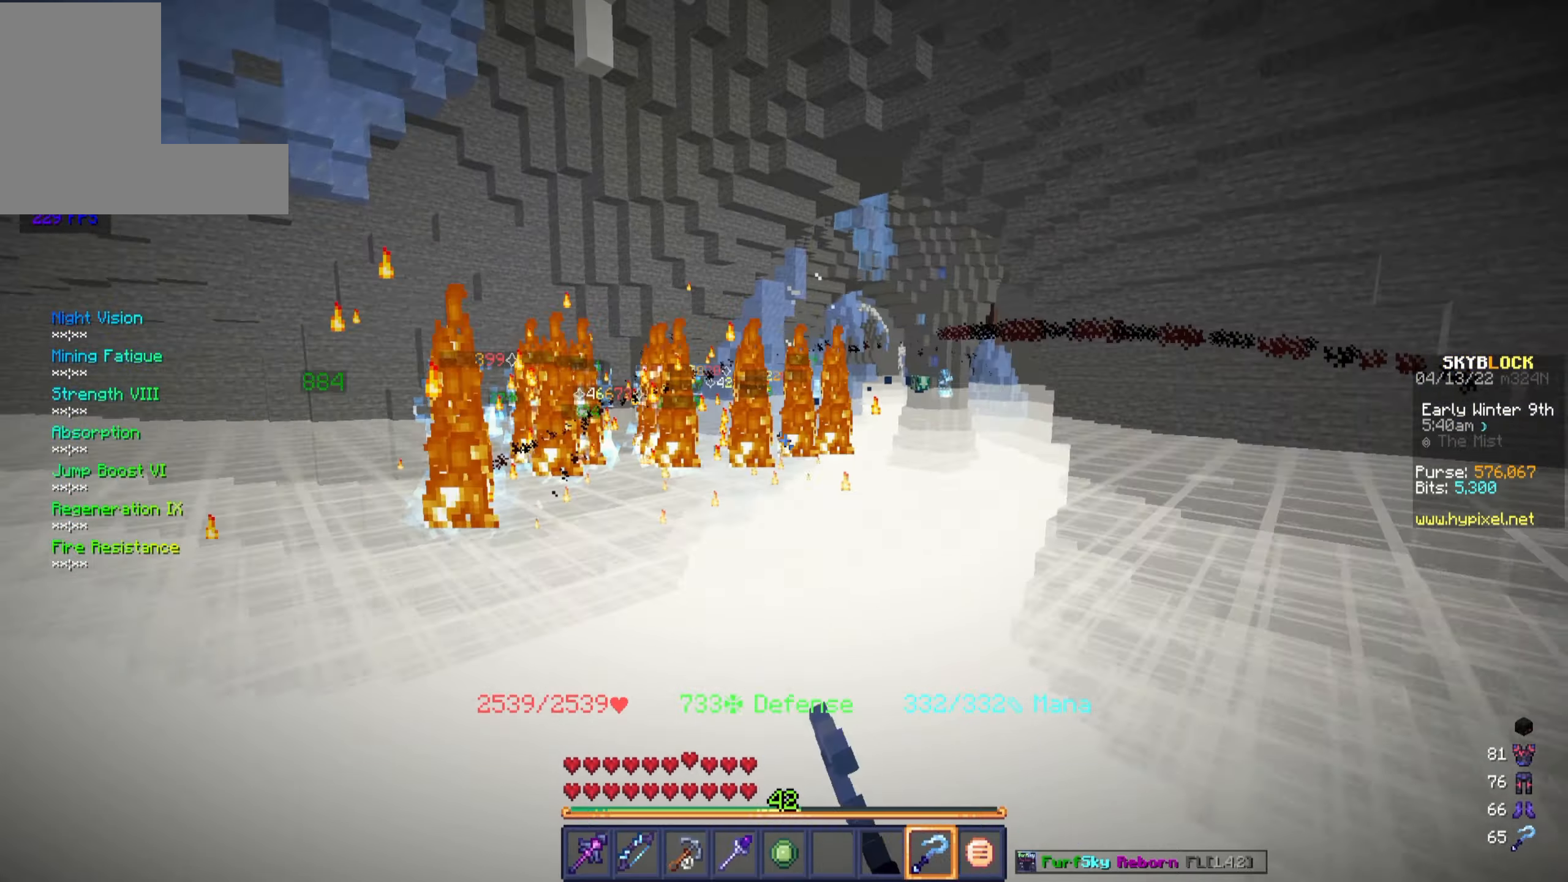
{"keys": ["d"], "mouse": ["right"], "events": [[317, "d", "down"], [367, "a", "up"]]}
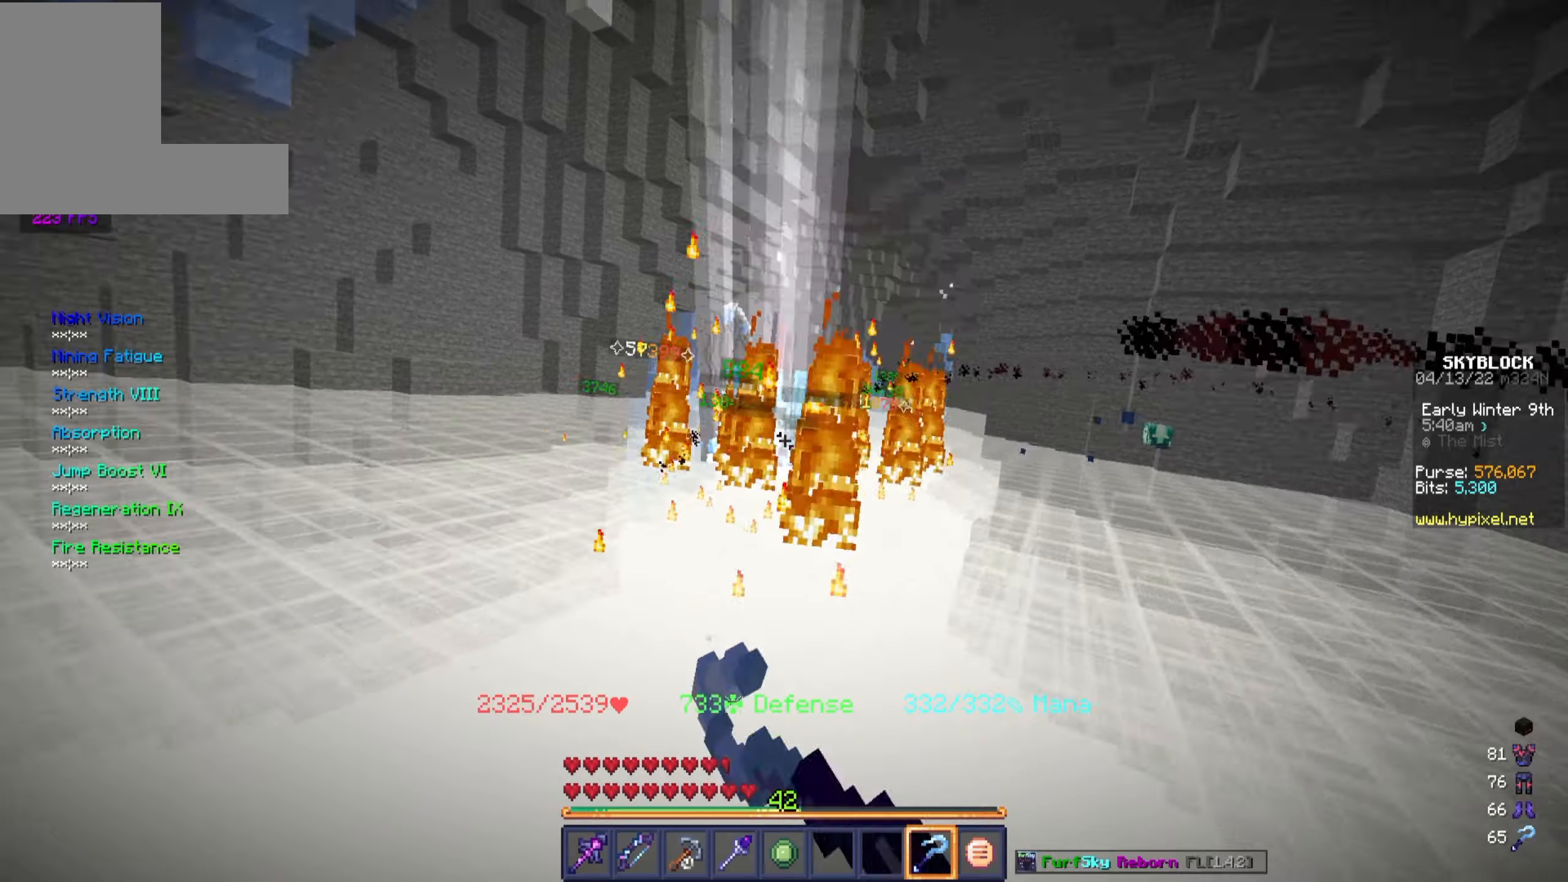
{"keys": ["d"], "mouse": ["right"], "events": []}
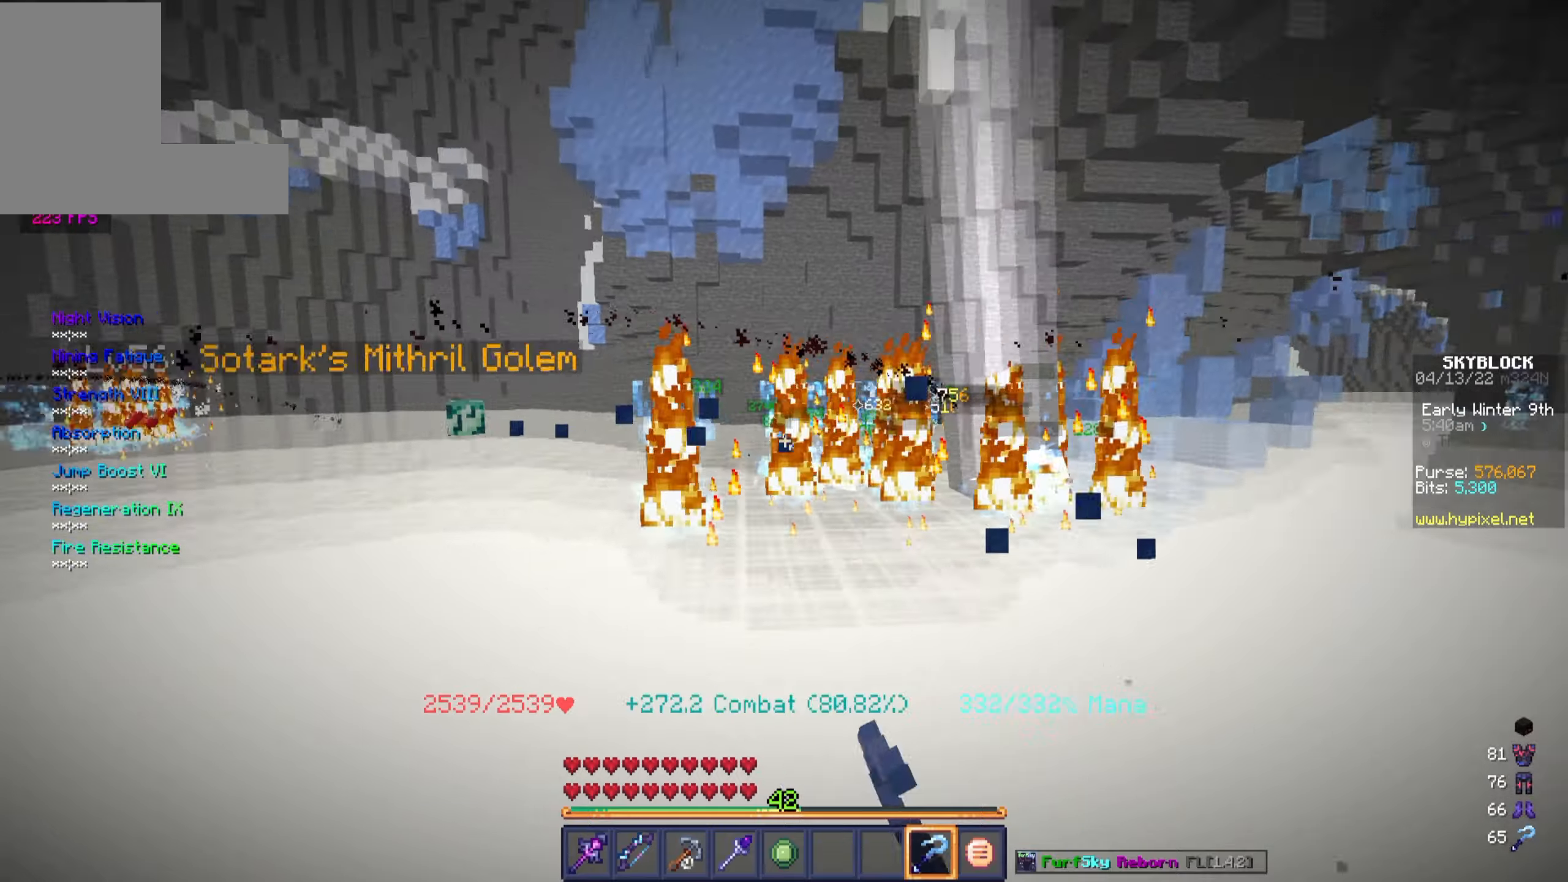
{"keys": ["d"], "mouse": ["right"], "events": [[166, "s", "down"], [366, "s", "up"]]}
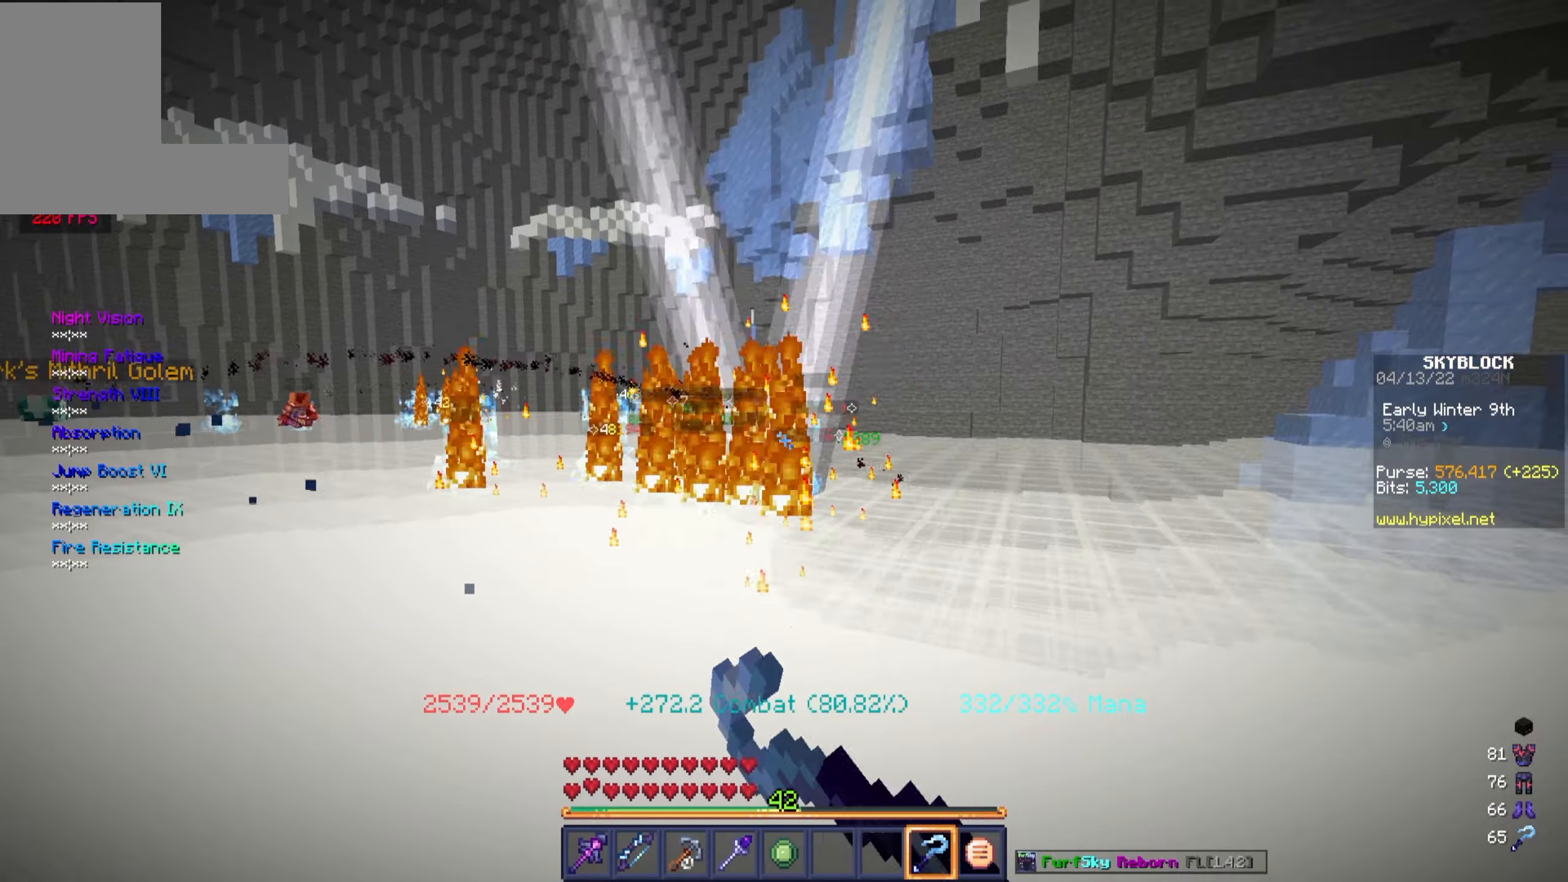
{"keys": ["d"], "mouse": ["right"], "events": []}
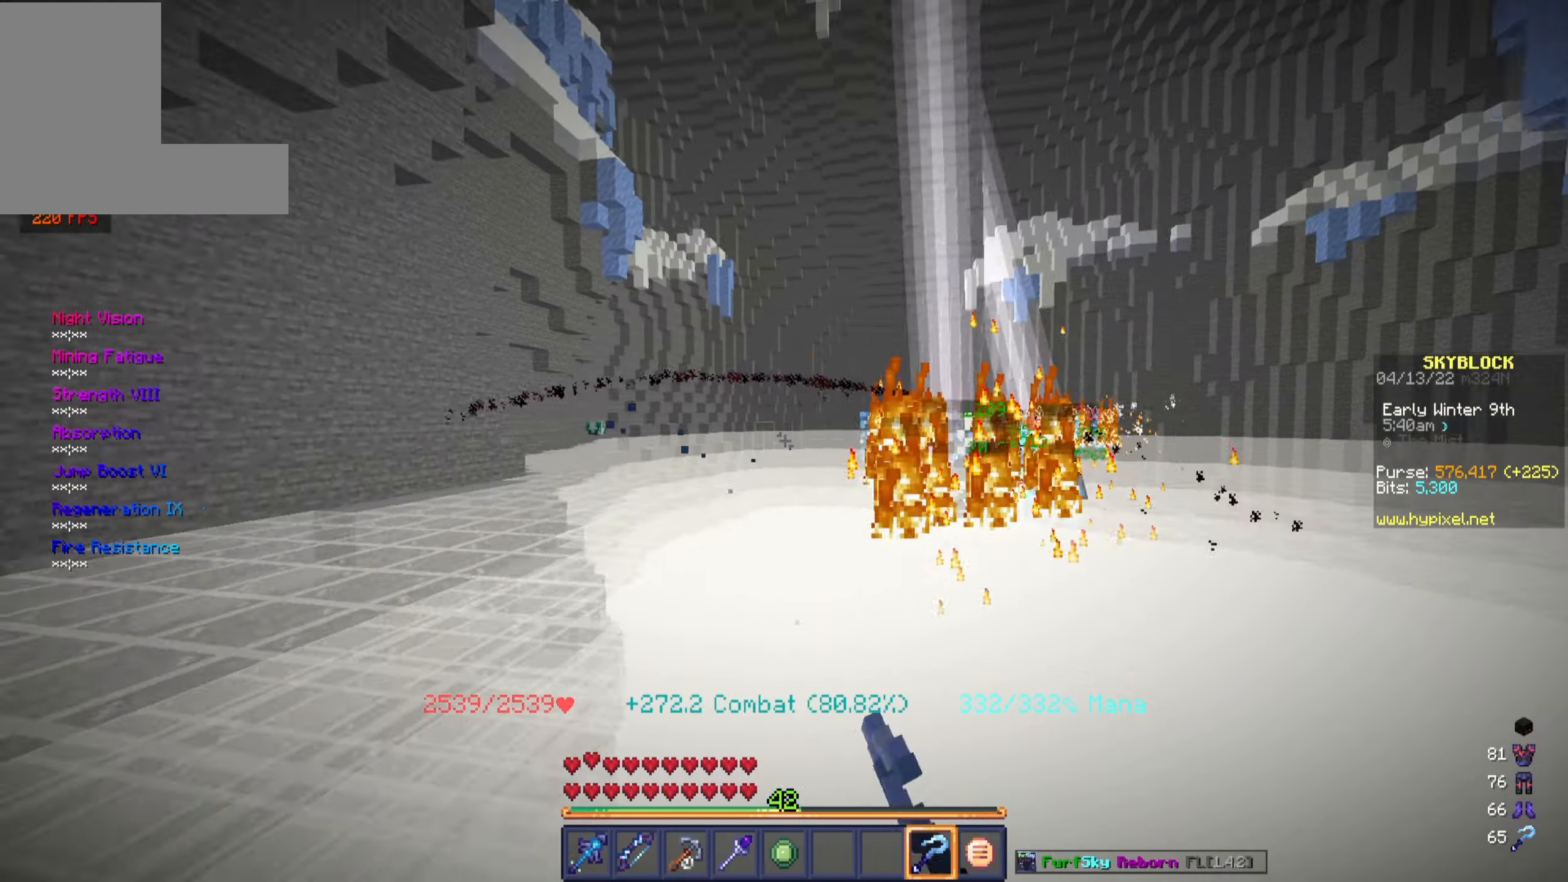
{"keys": ["d"], "mouse": ["right"], "events": []}
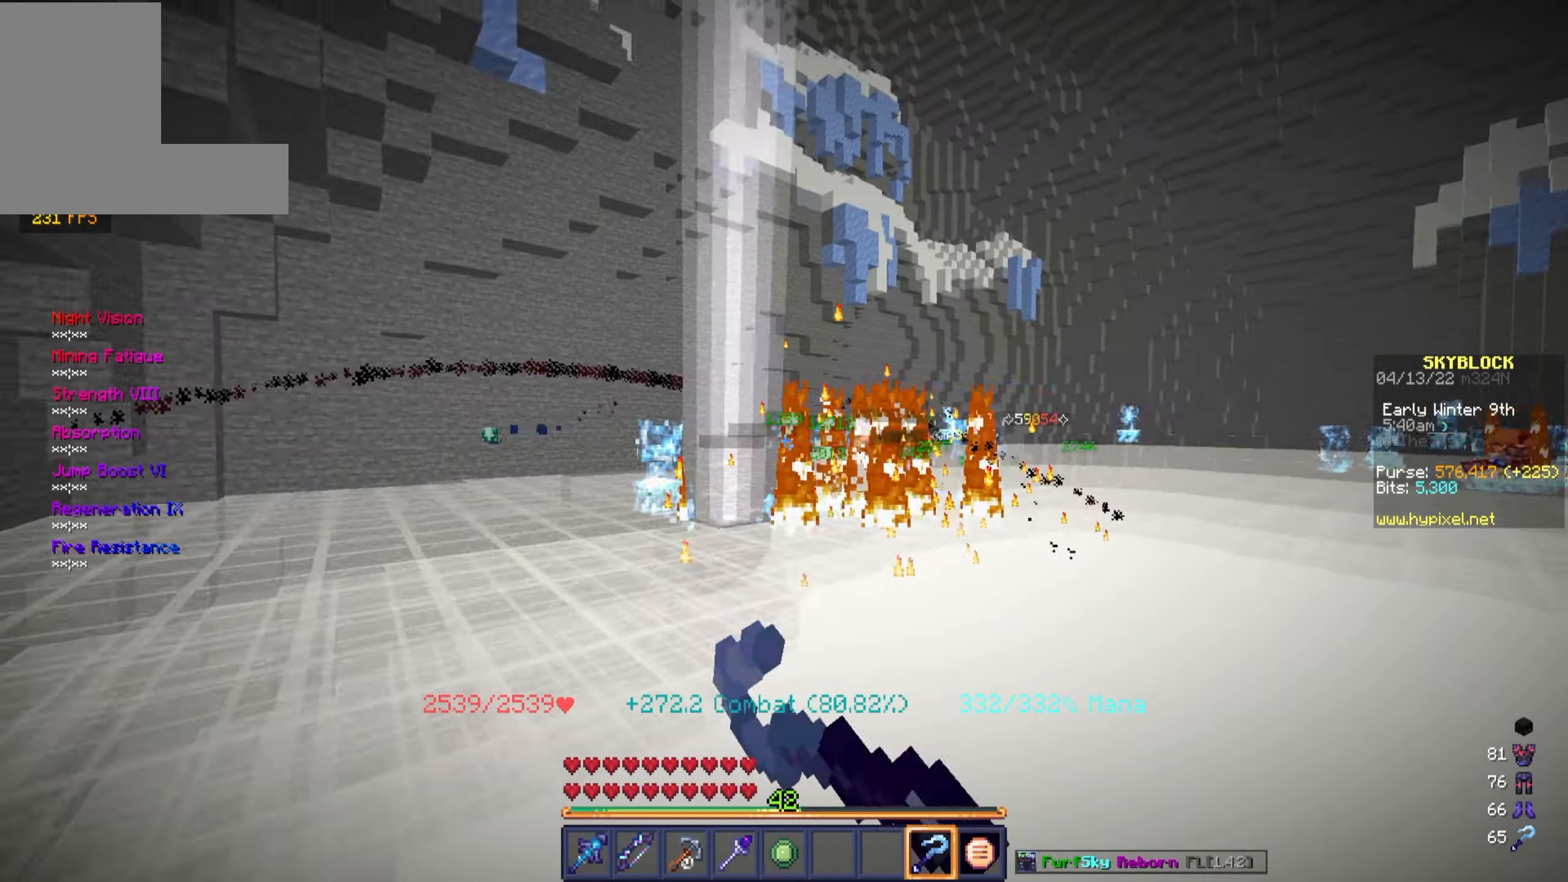
{"keys": ["d"], "mouse": ["right"], "events": []}
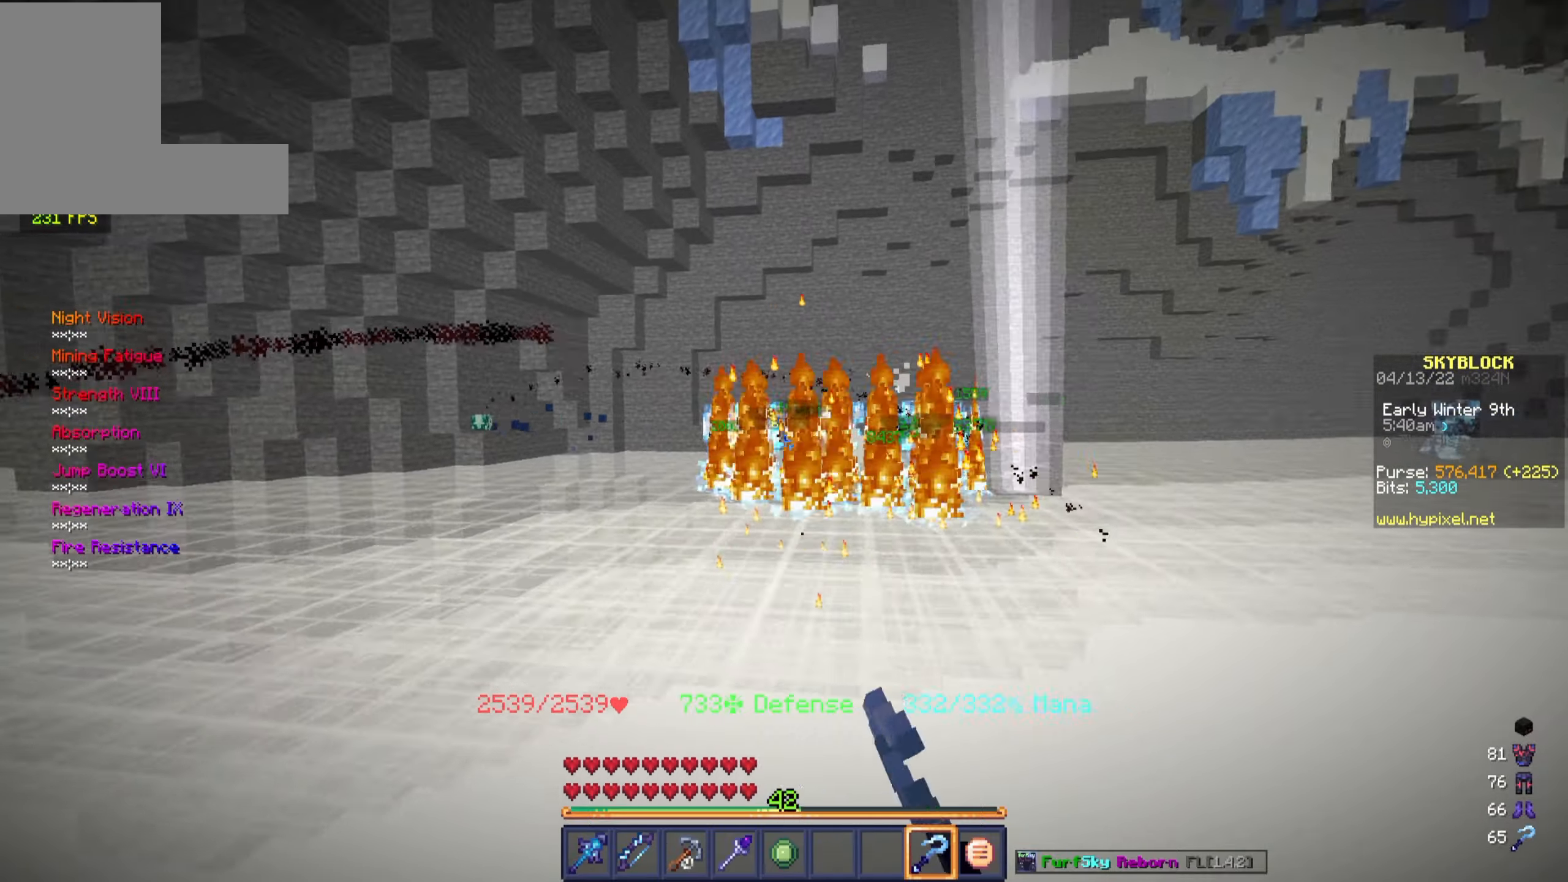
{"keys": ["a"], "mouse": ["right"], "events": [[466, "a", "down"], [500, "d", "up"]]}
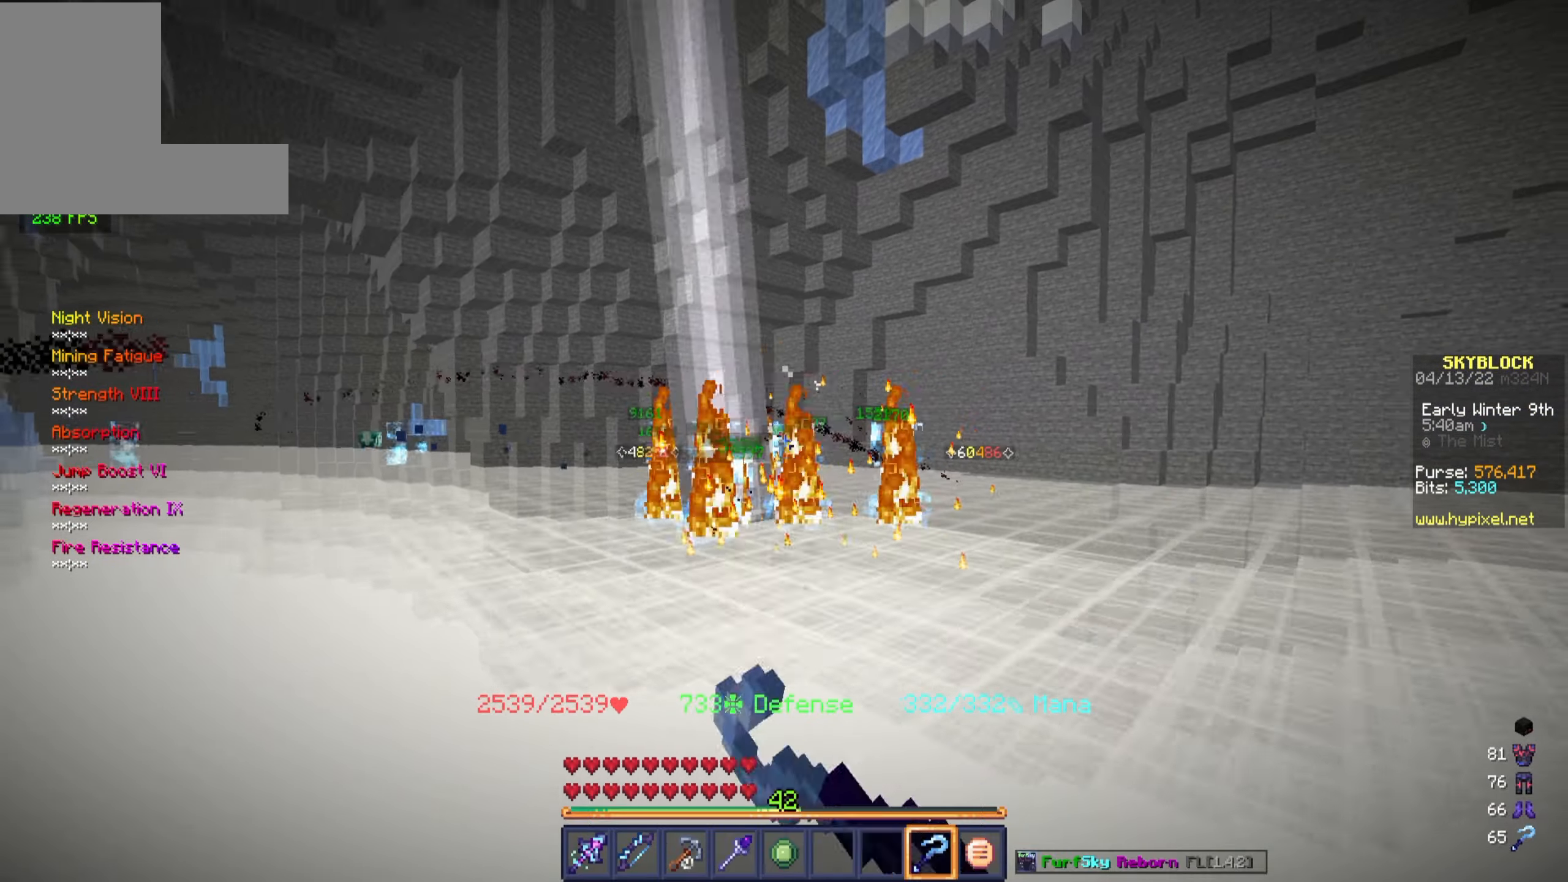
{"keys": ["a"], "mouse": ["right"], "events": [[133, "s", "down"], [333, "s", "up"]]}
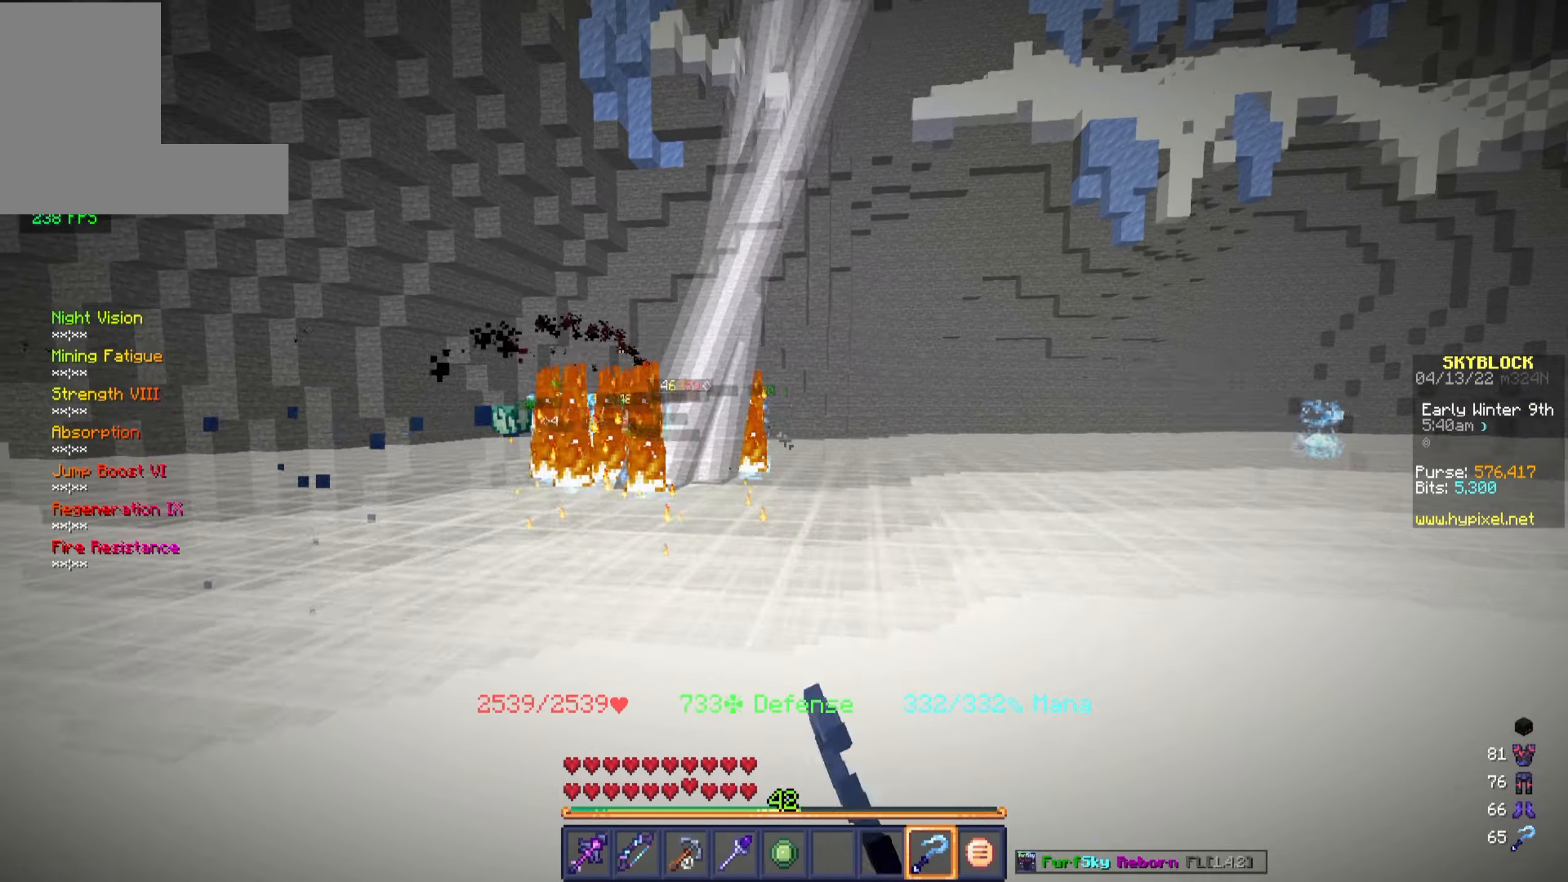
{"keys": ["a"], "mouse": ["right"], "events": []}
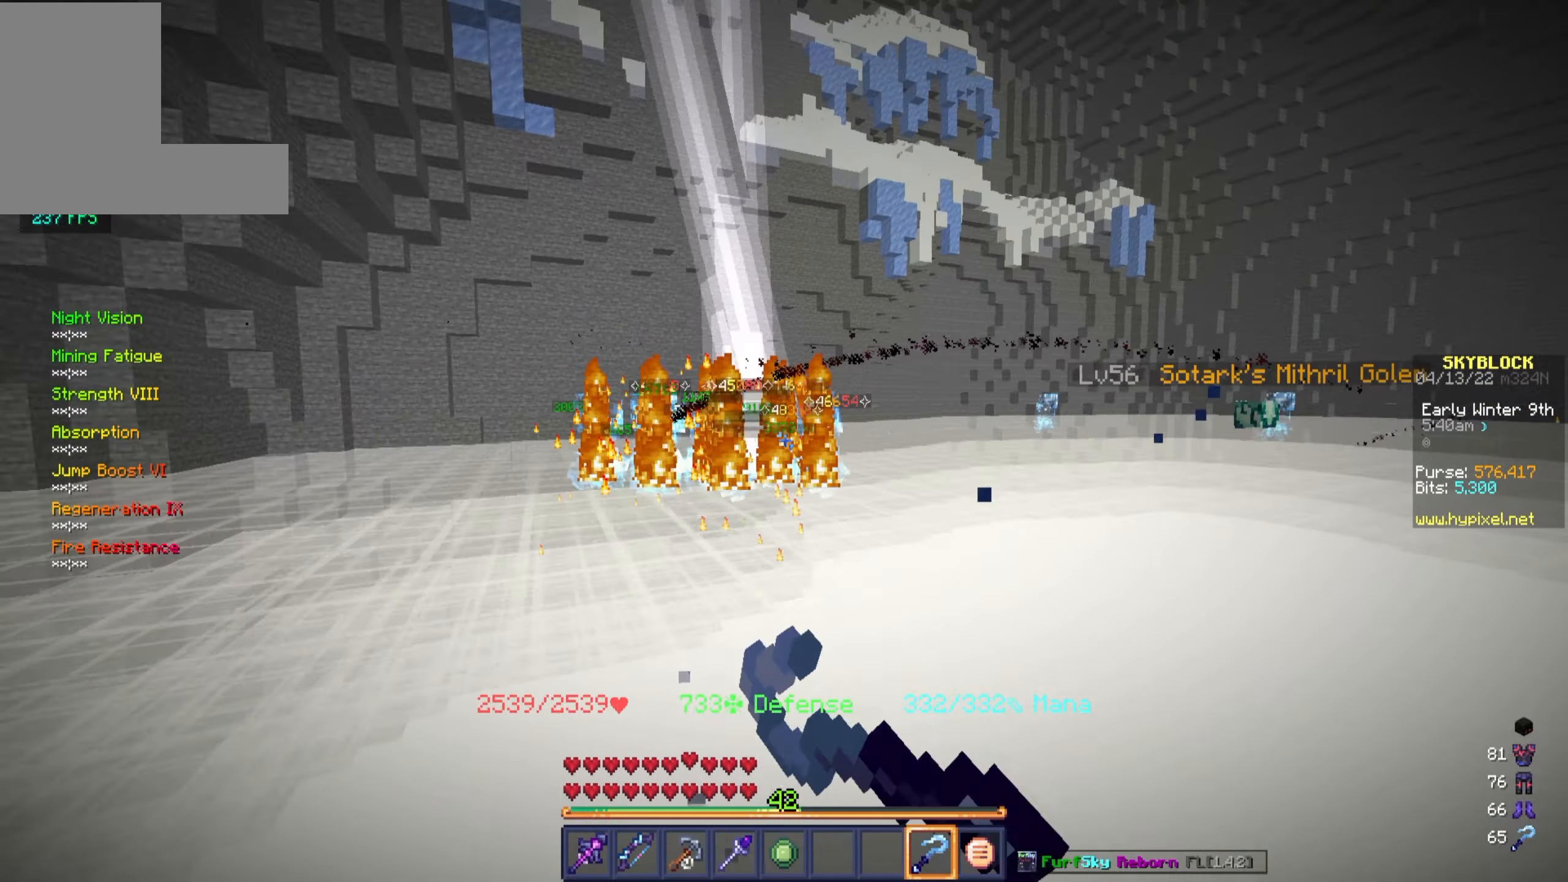
{"keys": ["a"], "mouse": ["right"], "events": []}
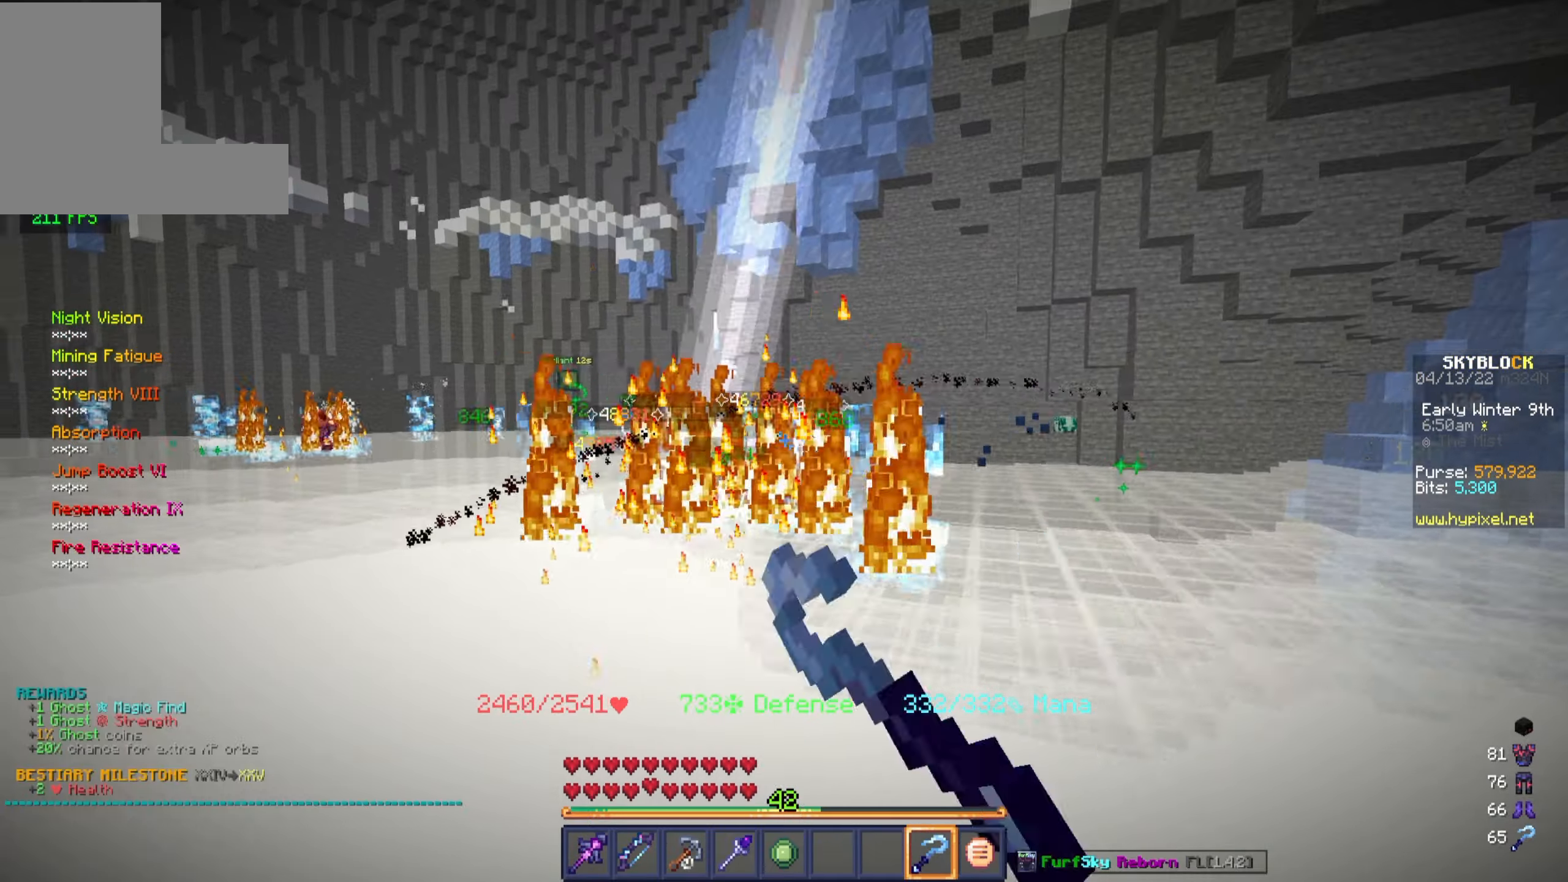
{"keys": ["a"], "mouse": ["right"], "events": [[183, "s", "down"], [366, "s", "up"]]}
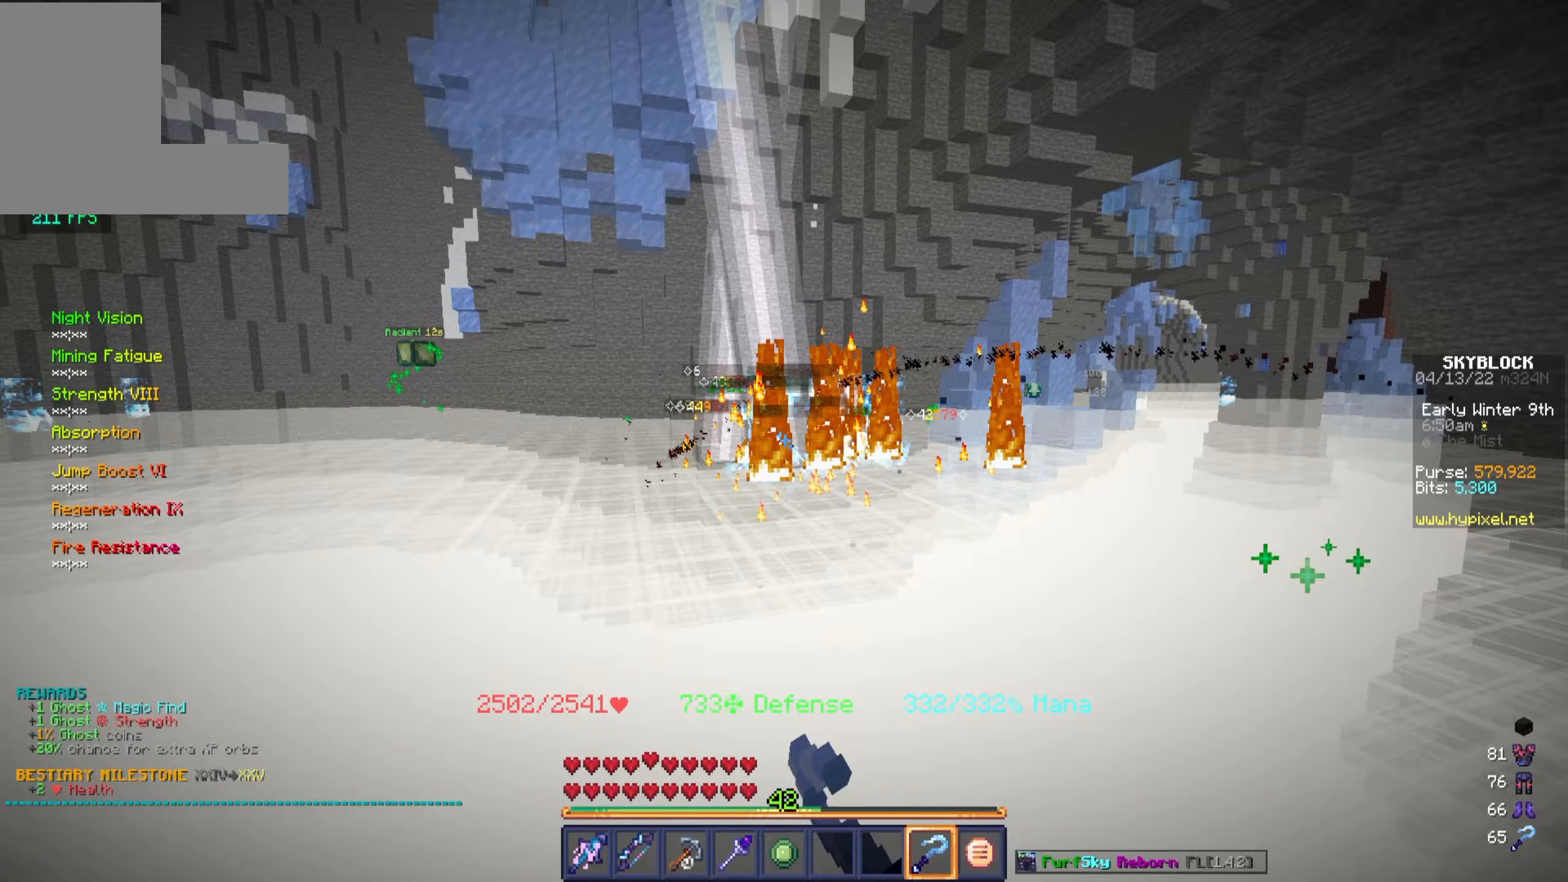
{"keys": ["a"], "mouse": ["right"], "events": []}
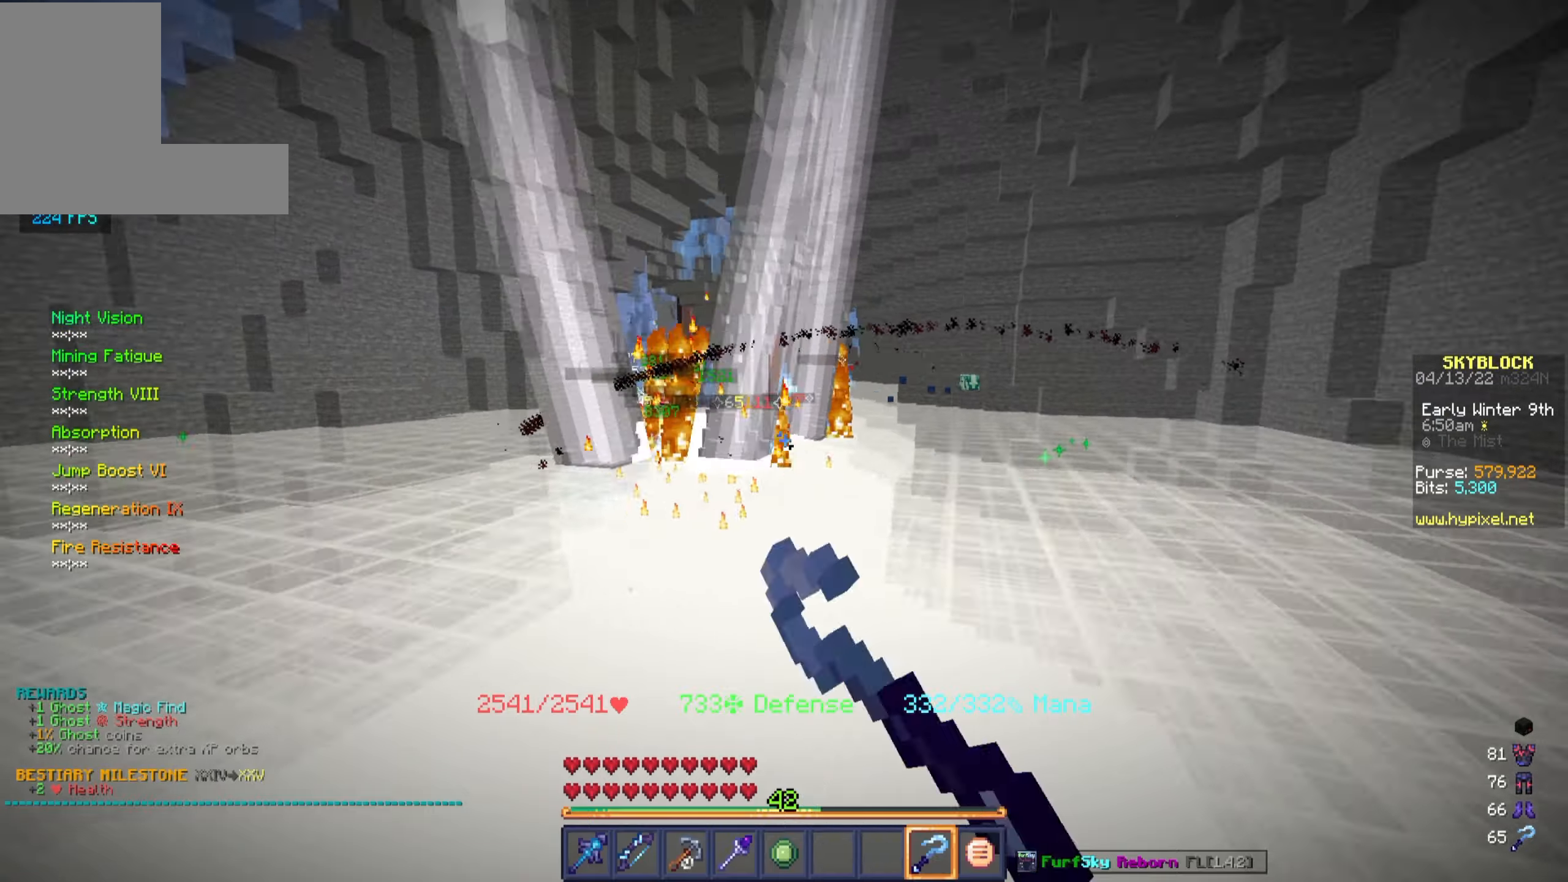
{"keys": ["a"], "mouse": ["right"], "events": []}
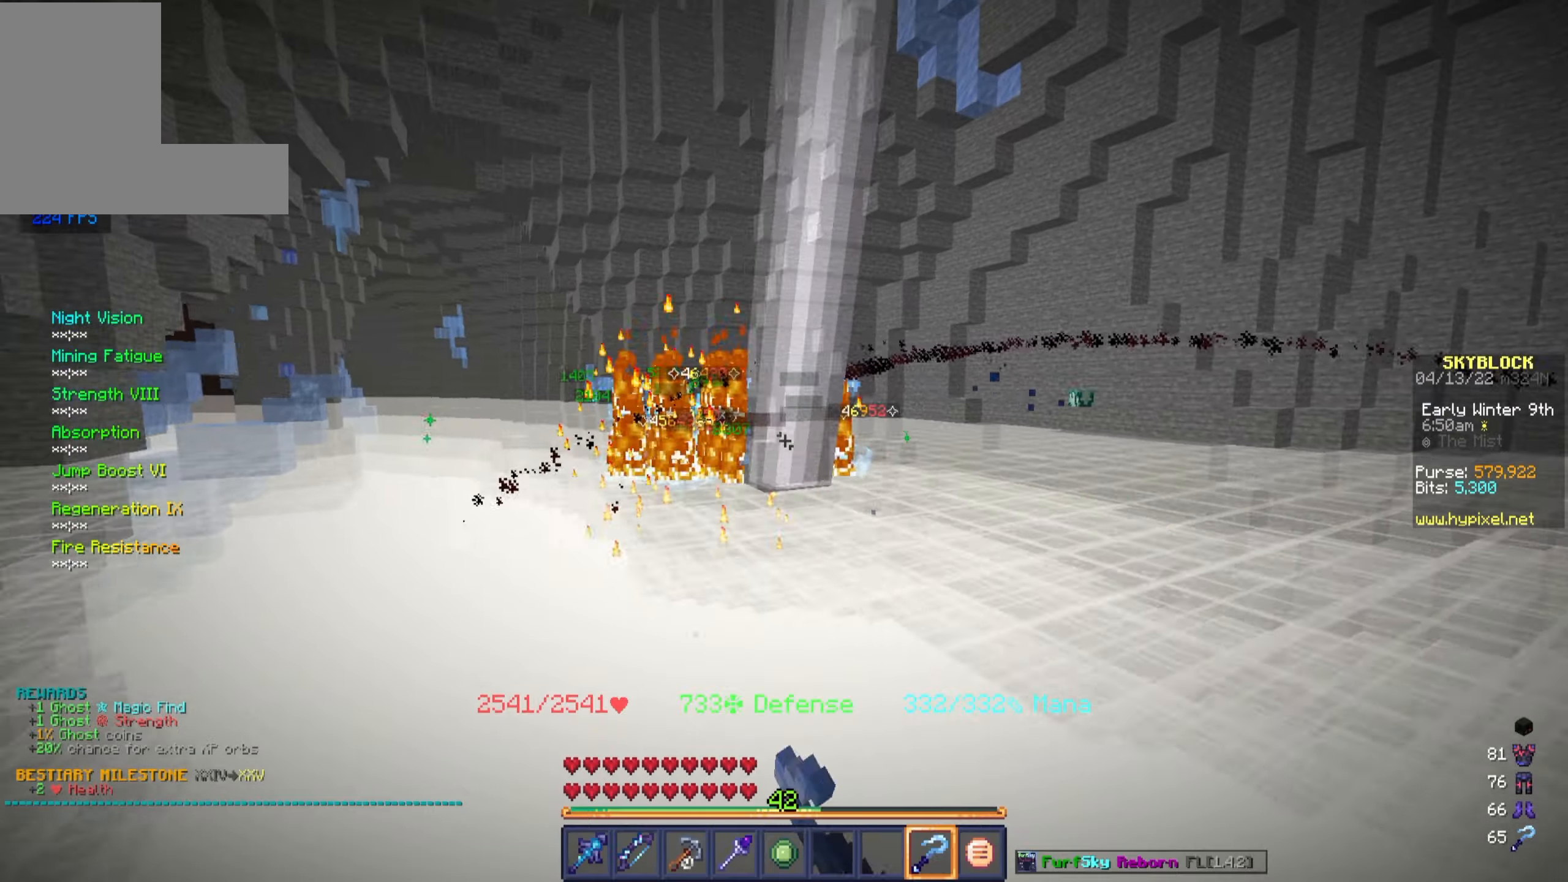
{"keys": ["a"], "mouse": ["right"], "events": []}
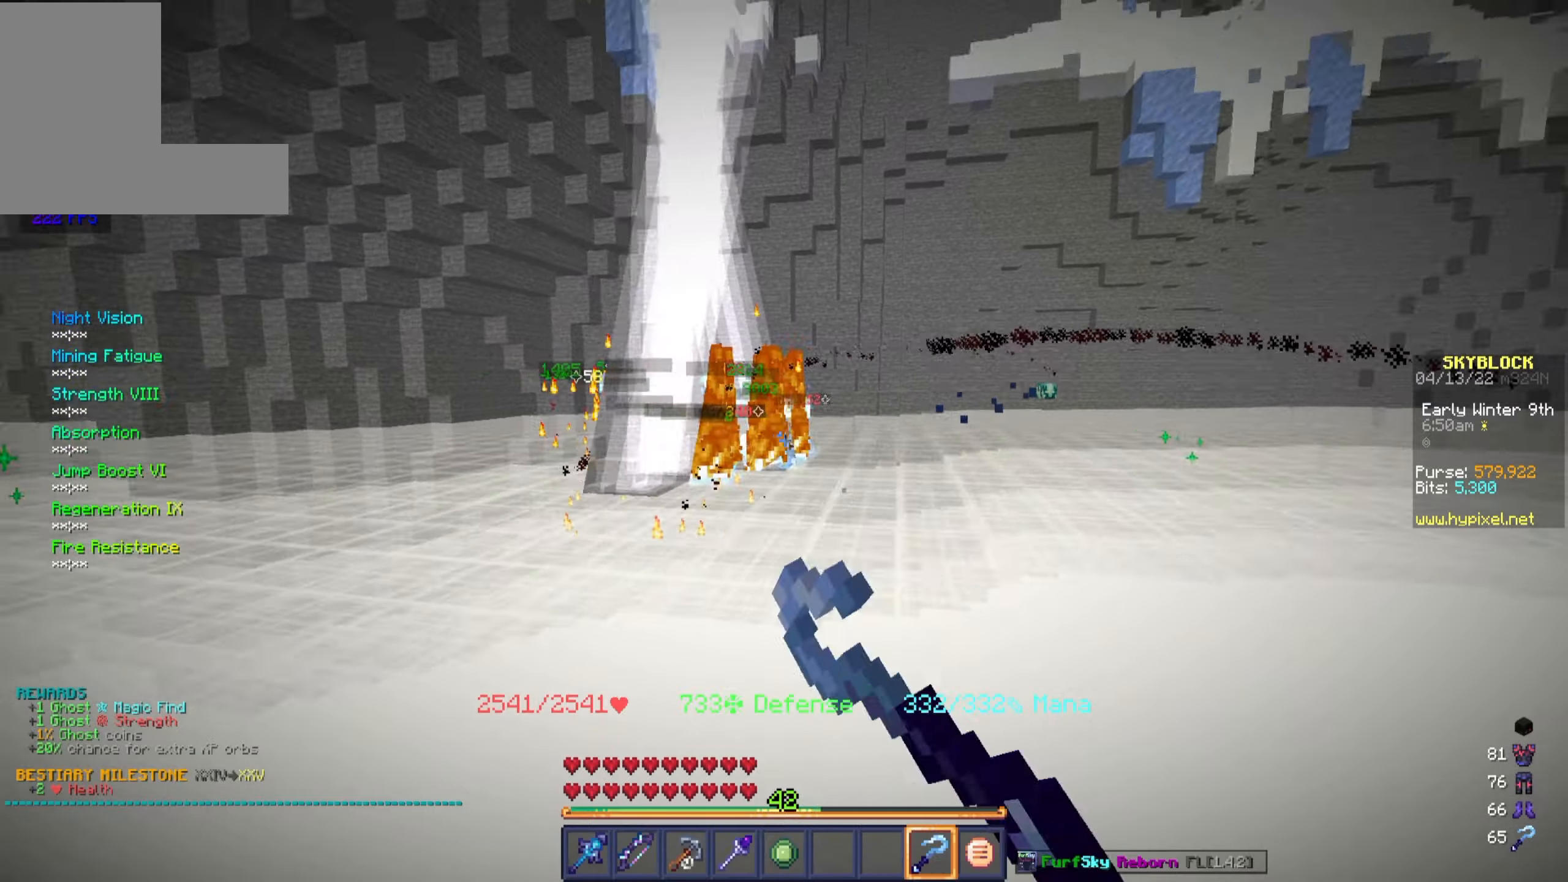
{"keys": ["a"], "mouse": ["right"], "events": []}
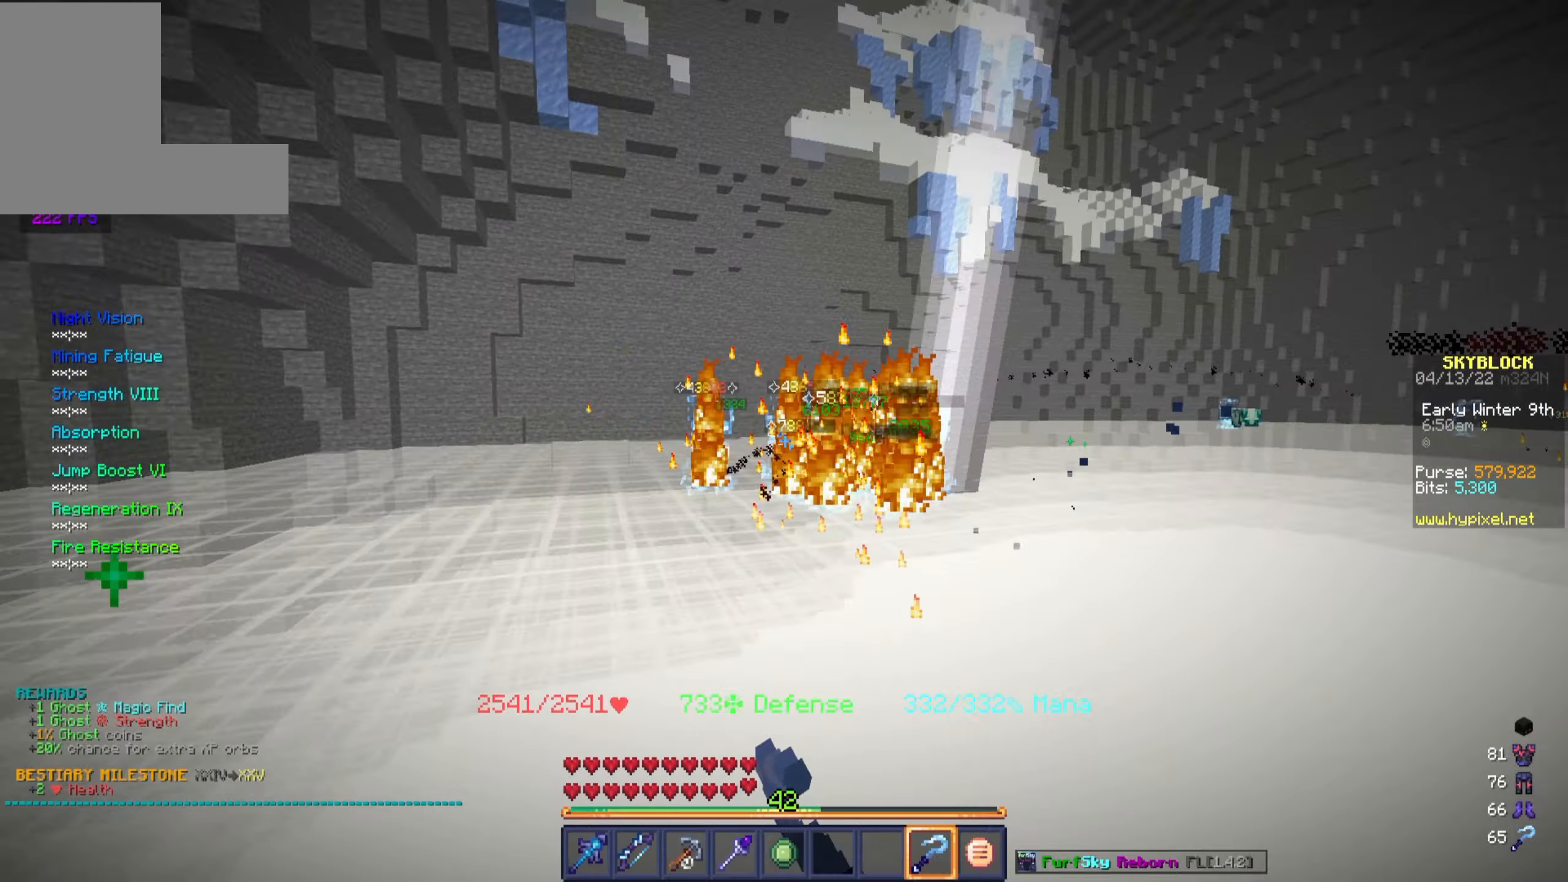
{"keys": ["a"], "mouse": ["right"], "events": []}
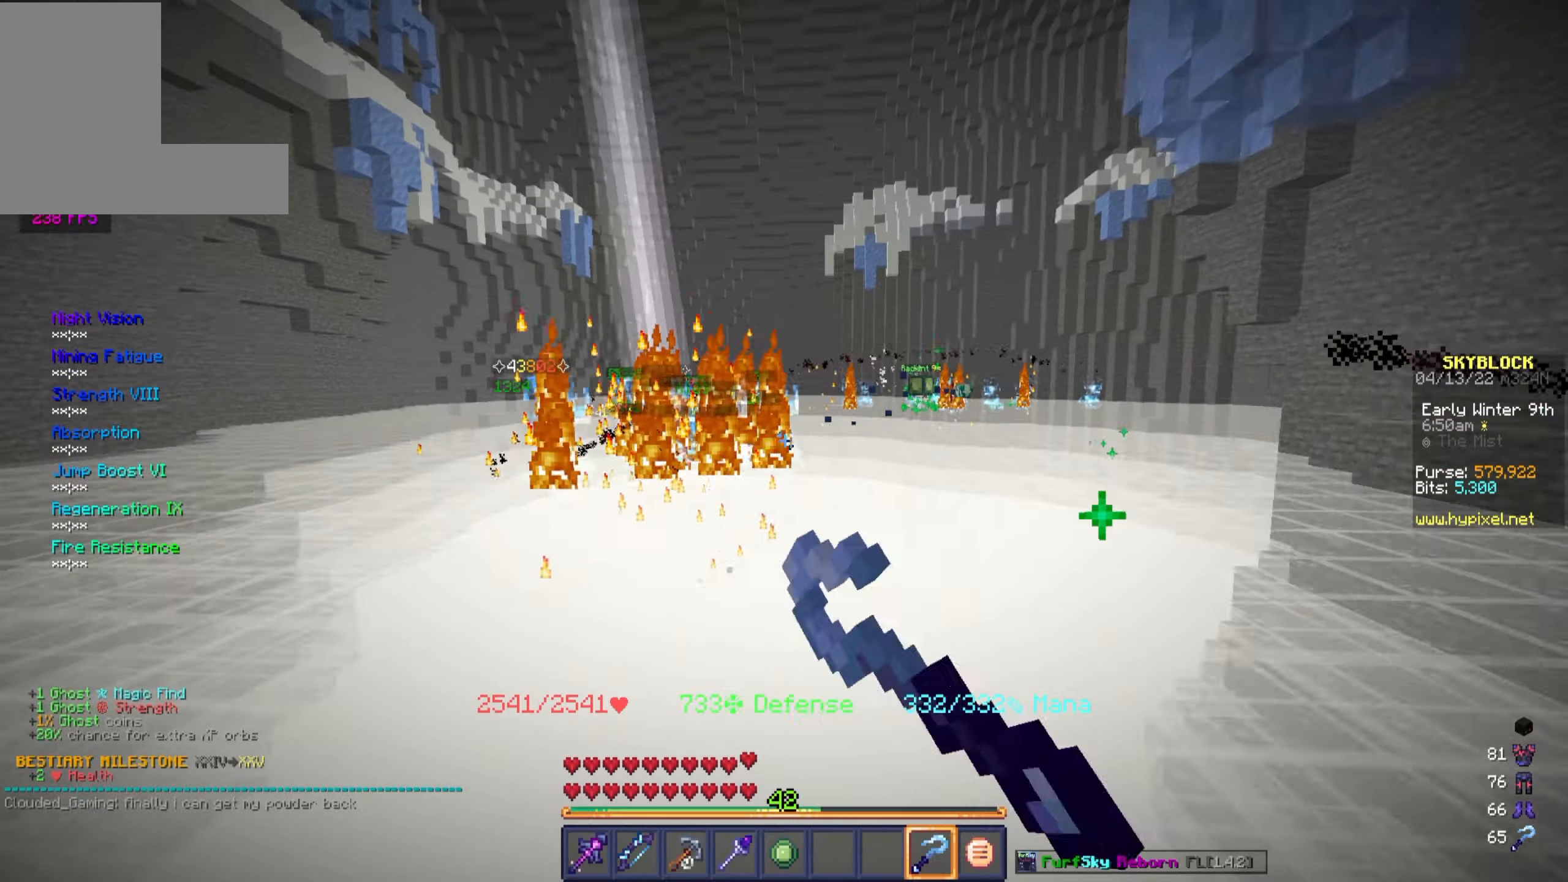
{"keys": ["a"], "mouse": ["right"], "events": [[383, "w", "down"], [500, "w", "up"]]}
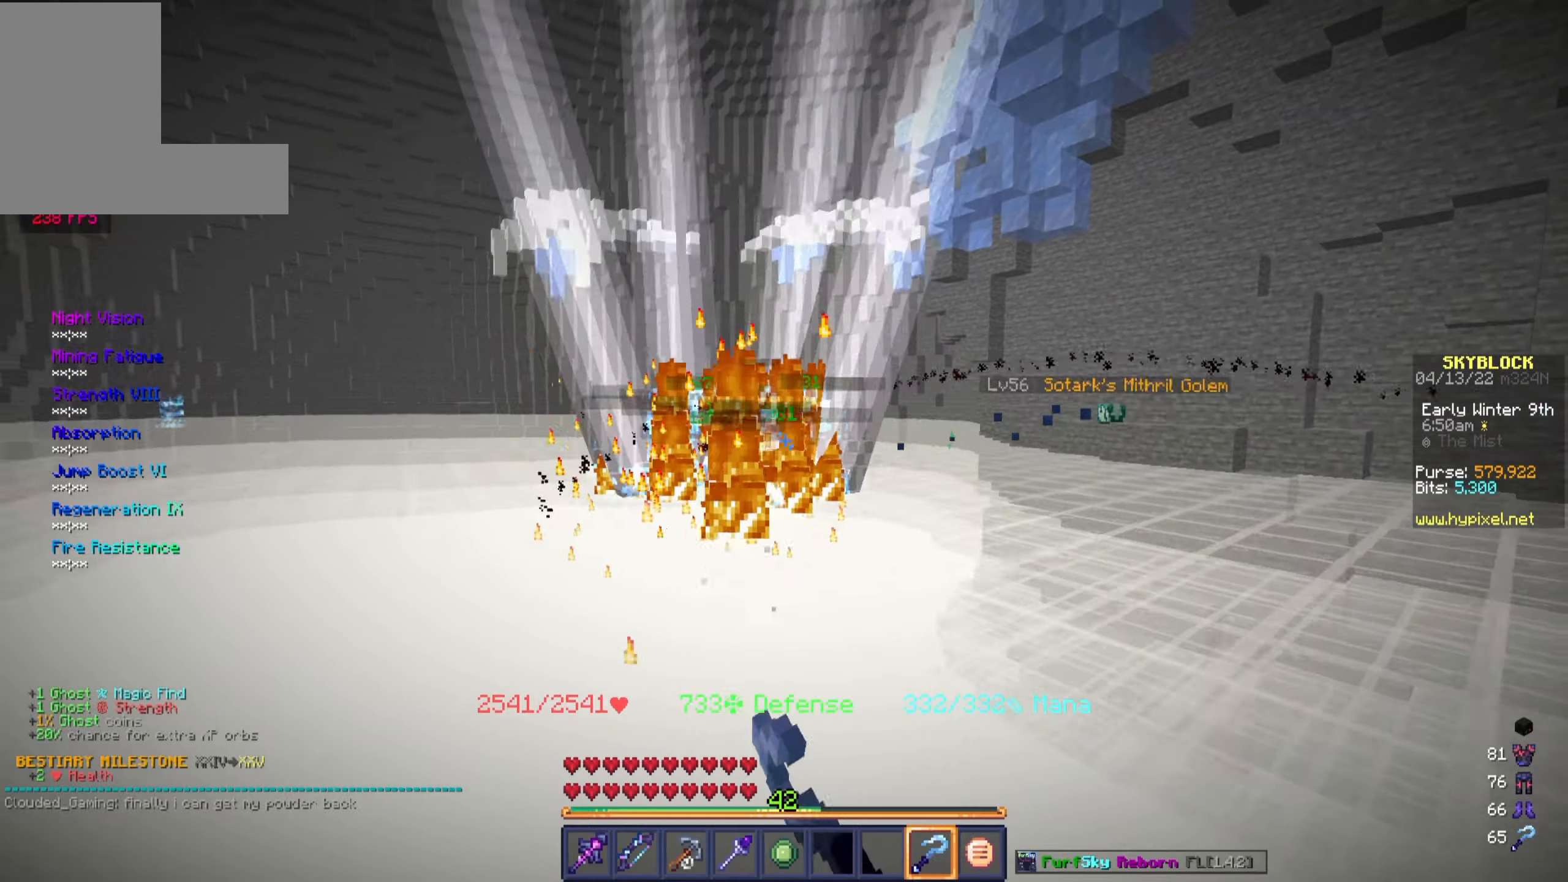
{"keys": ["a"], "mouse": ["right"], "events": [[217, "s", "down"], [483, "s", "up"]]}
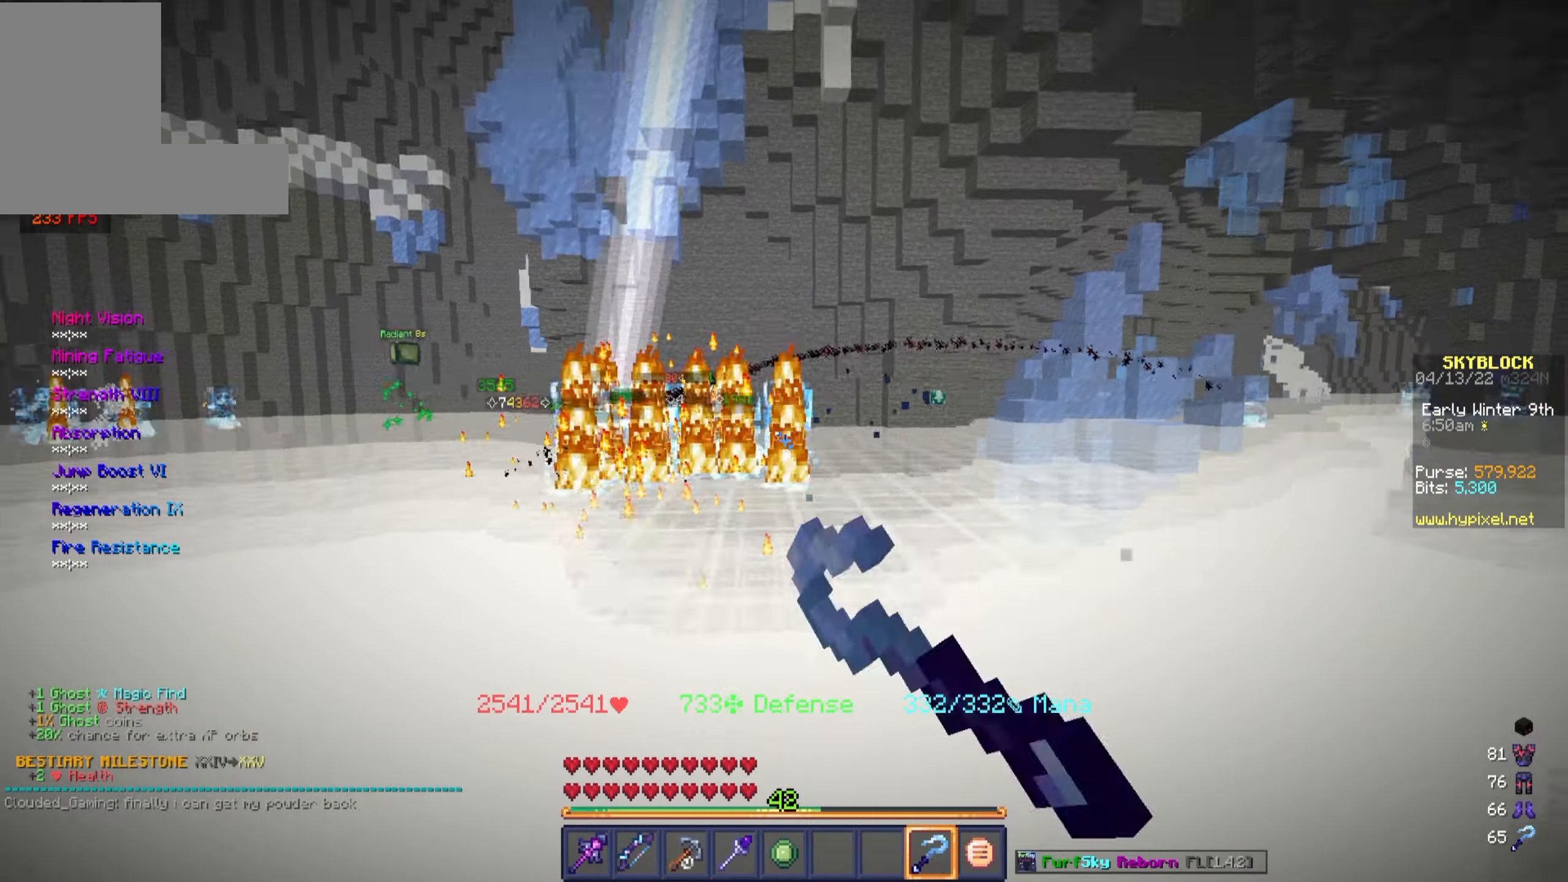
{"keys": ["a"], "mouse": ["right"], "events": []}
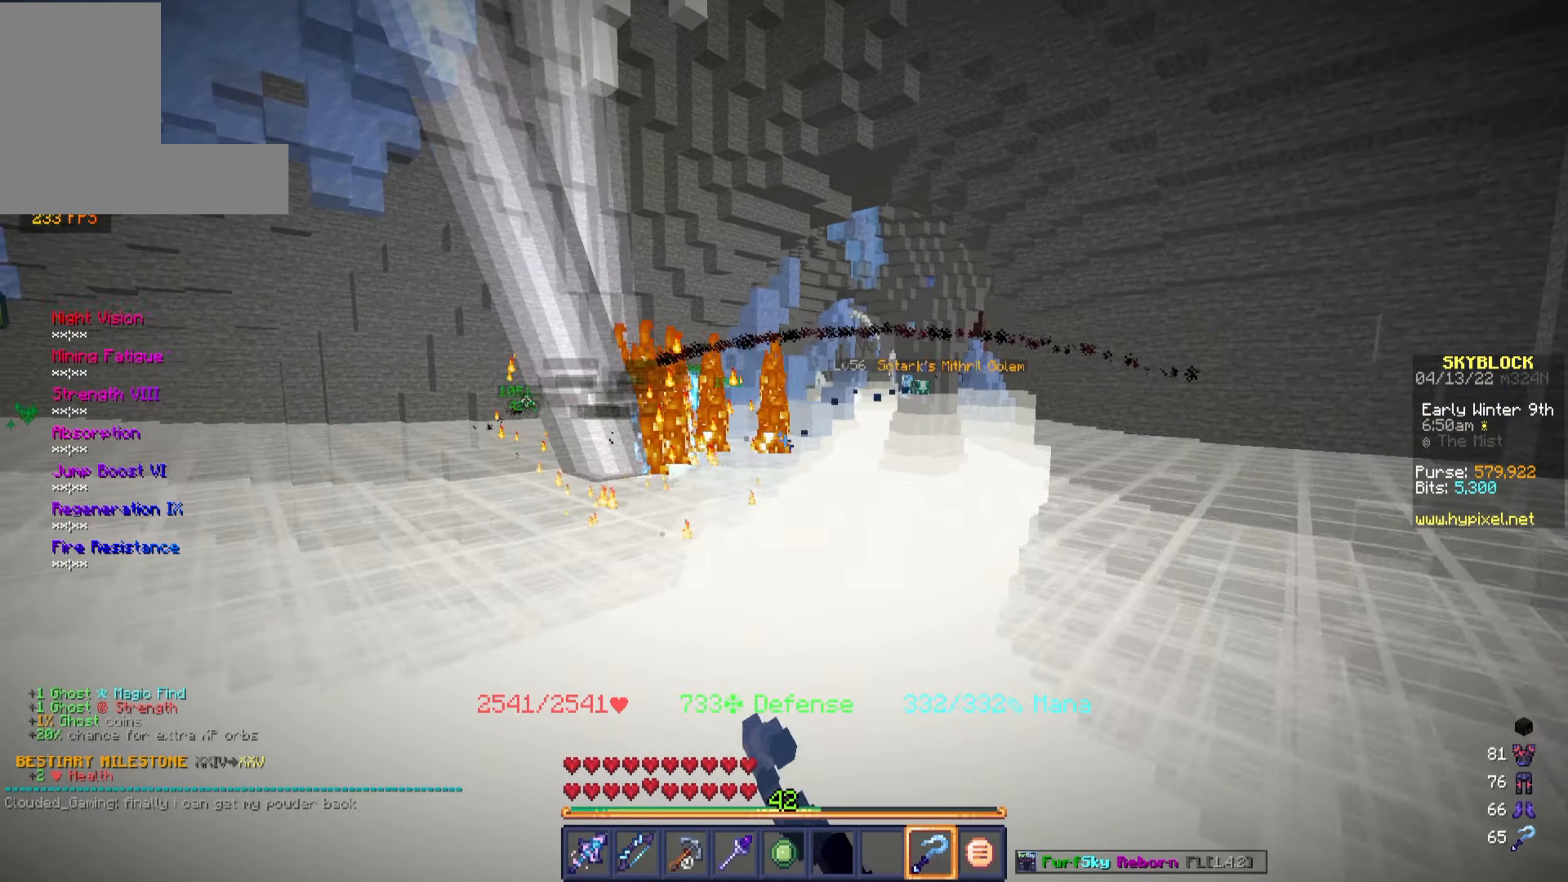
{"keys": ["a"], "mouse": ["right"], "events": []}
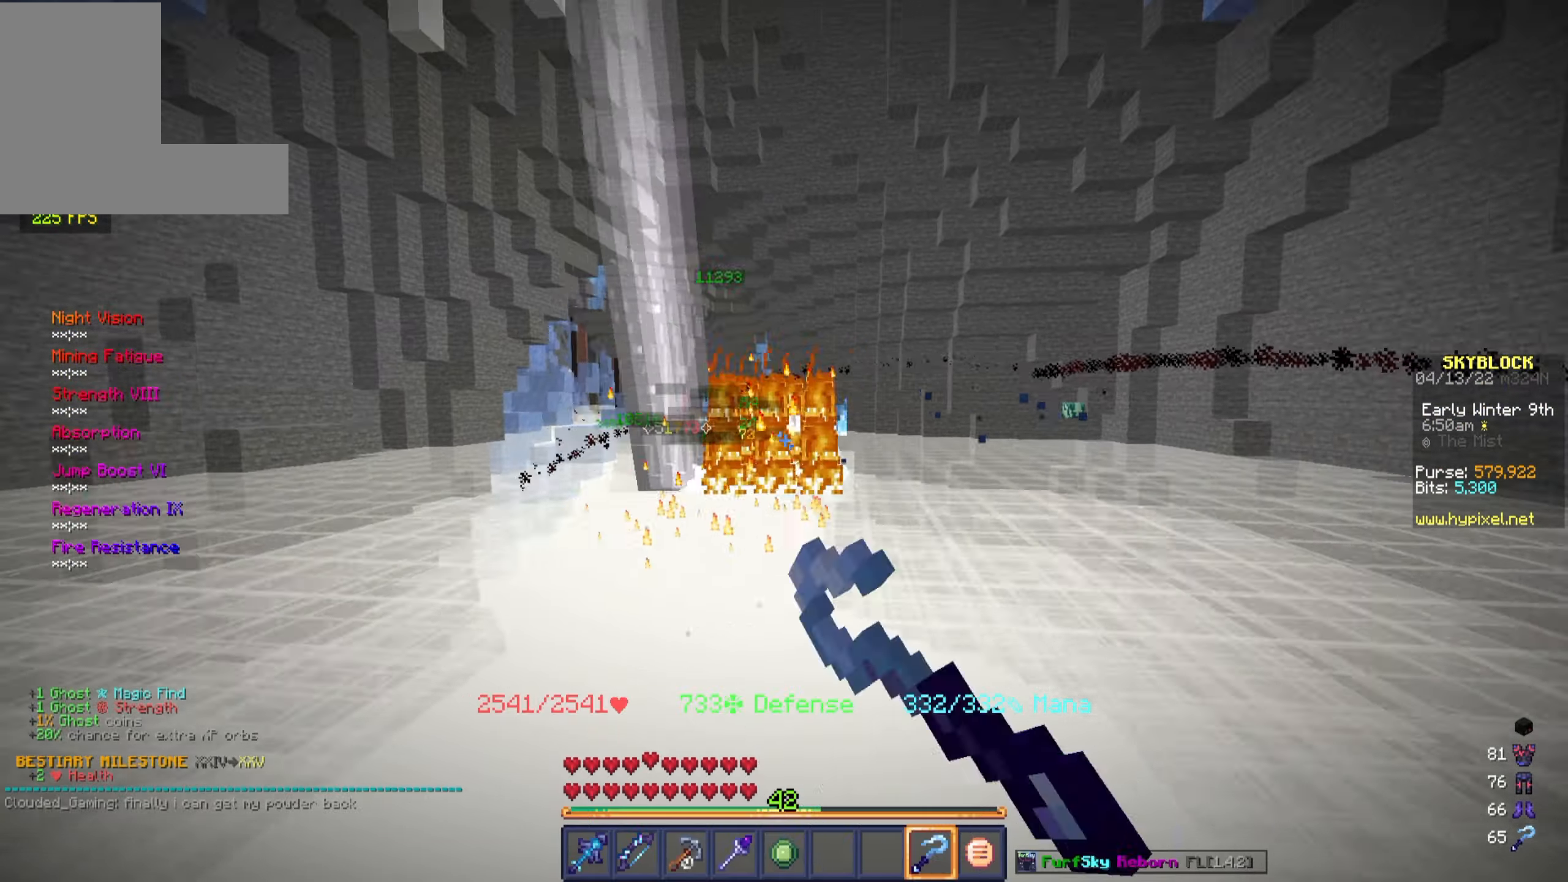
{"keys": ["a"], "mouse": ["right"], "events": []}
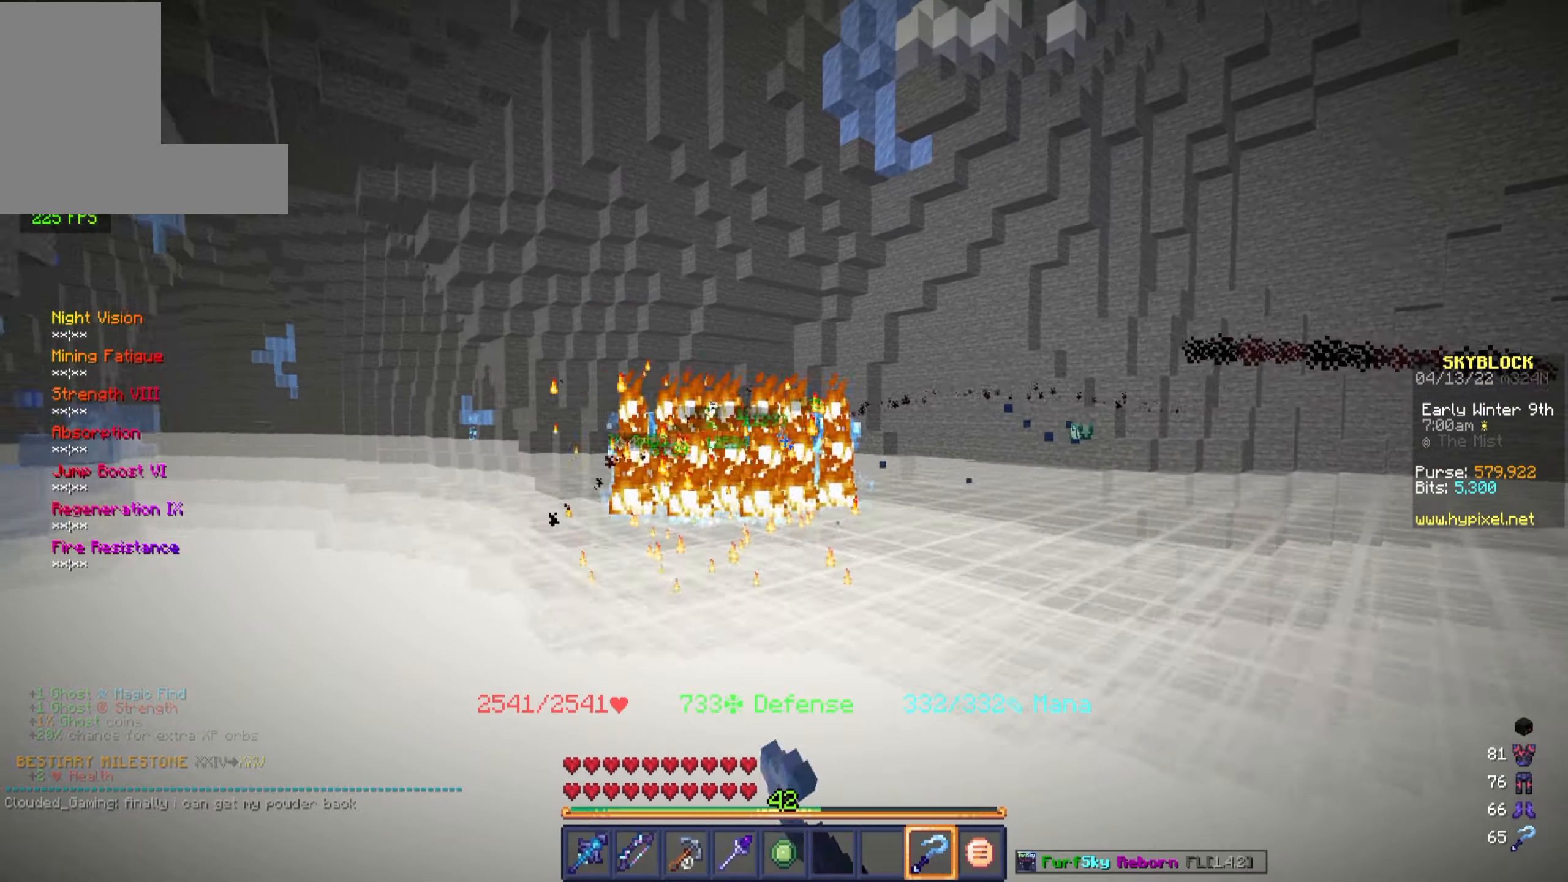
{"keys": ["a"], "mouse": ["right"], "events": []}
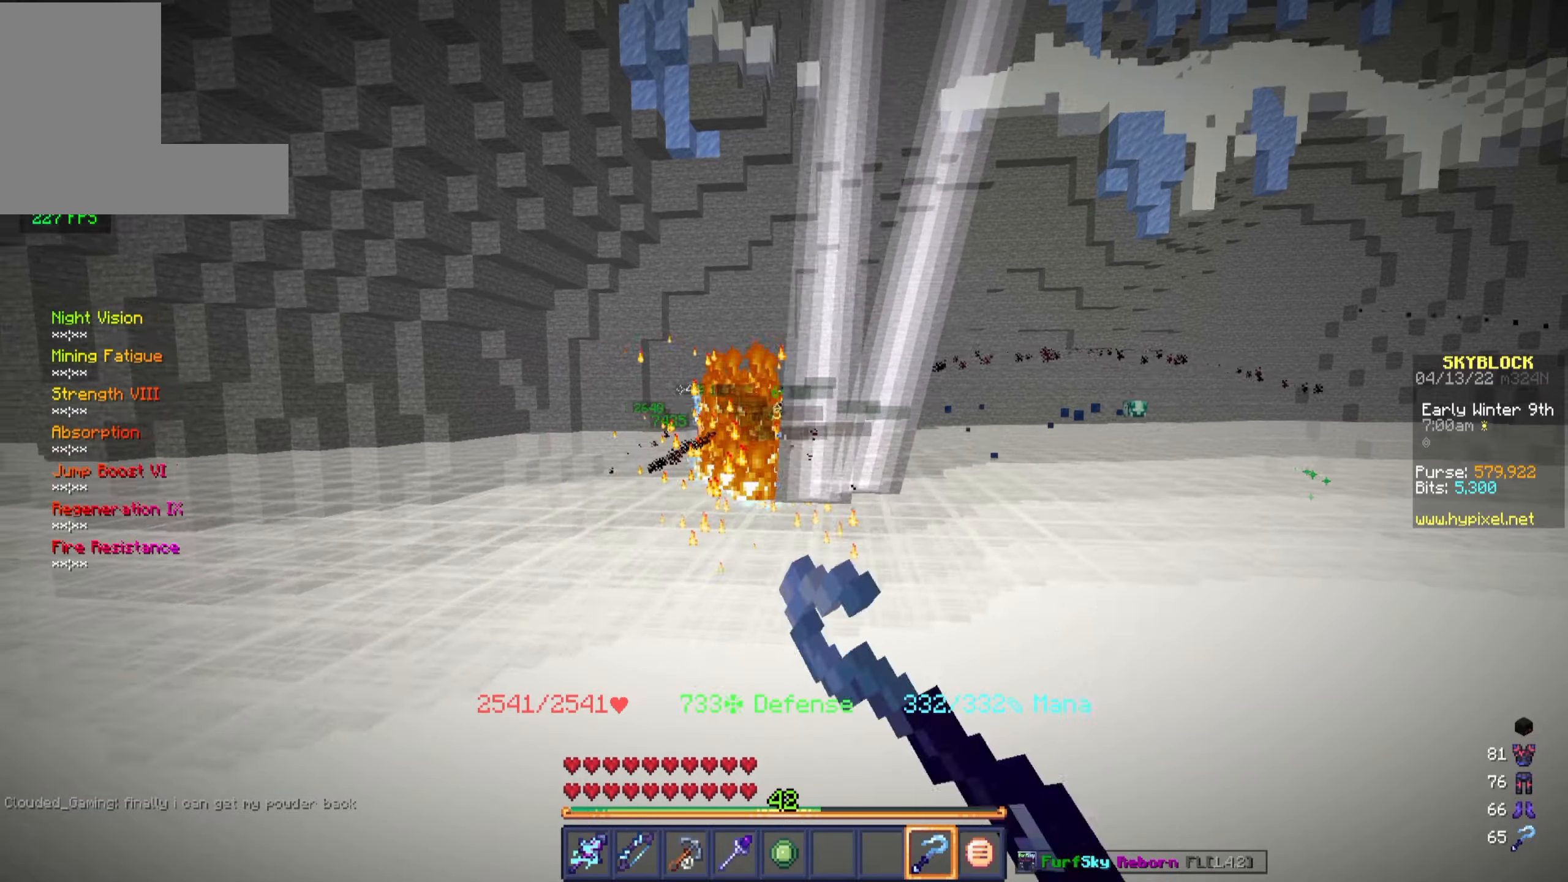
{"keys": ["d"], "mouse": ["right"], "events": [[67, "d", "down"], [117, "a", "up"]]}
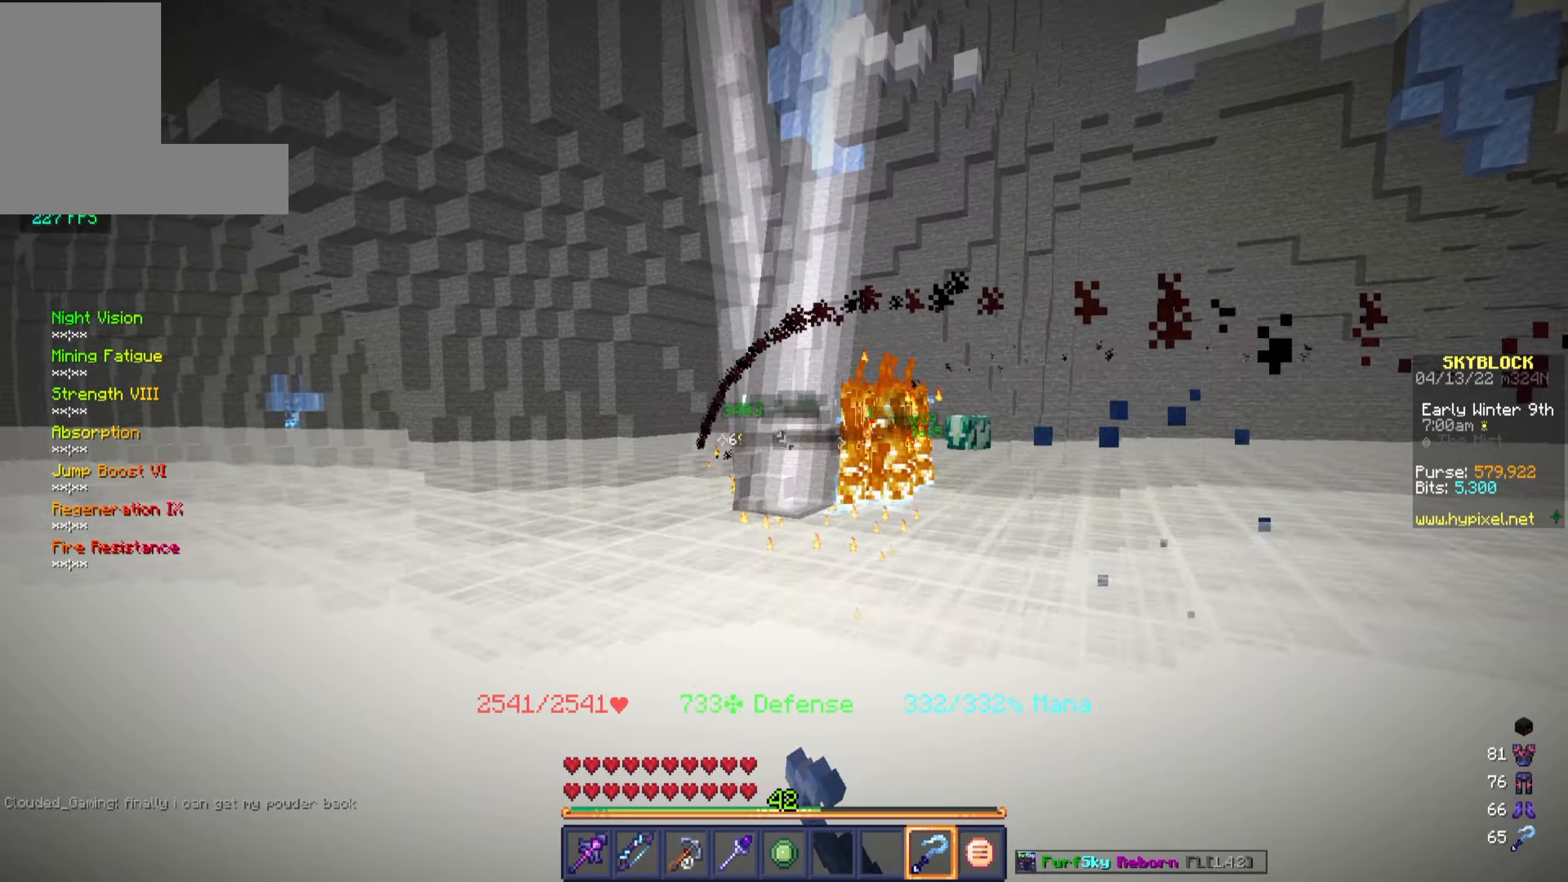
{"keys": ["d"], "mouse": ["right"], "events": []}
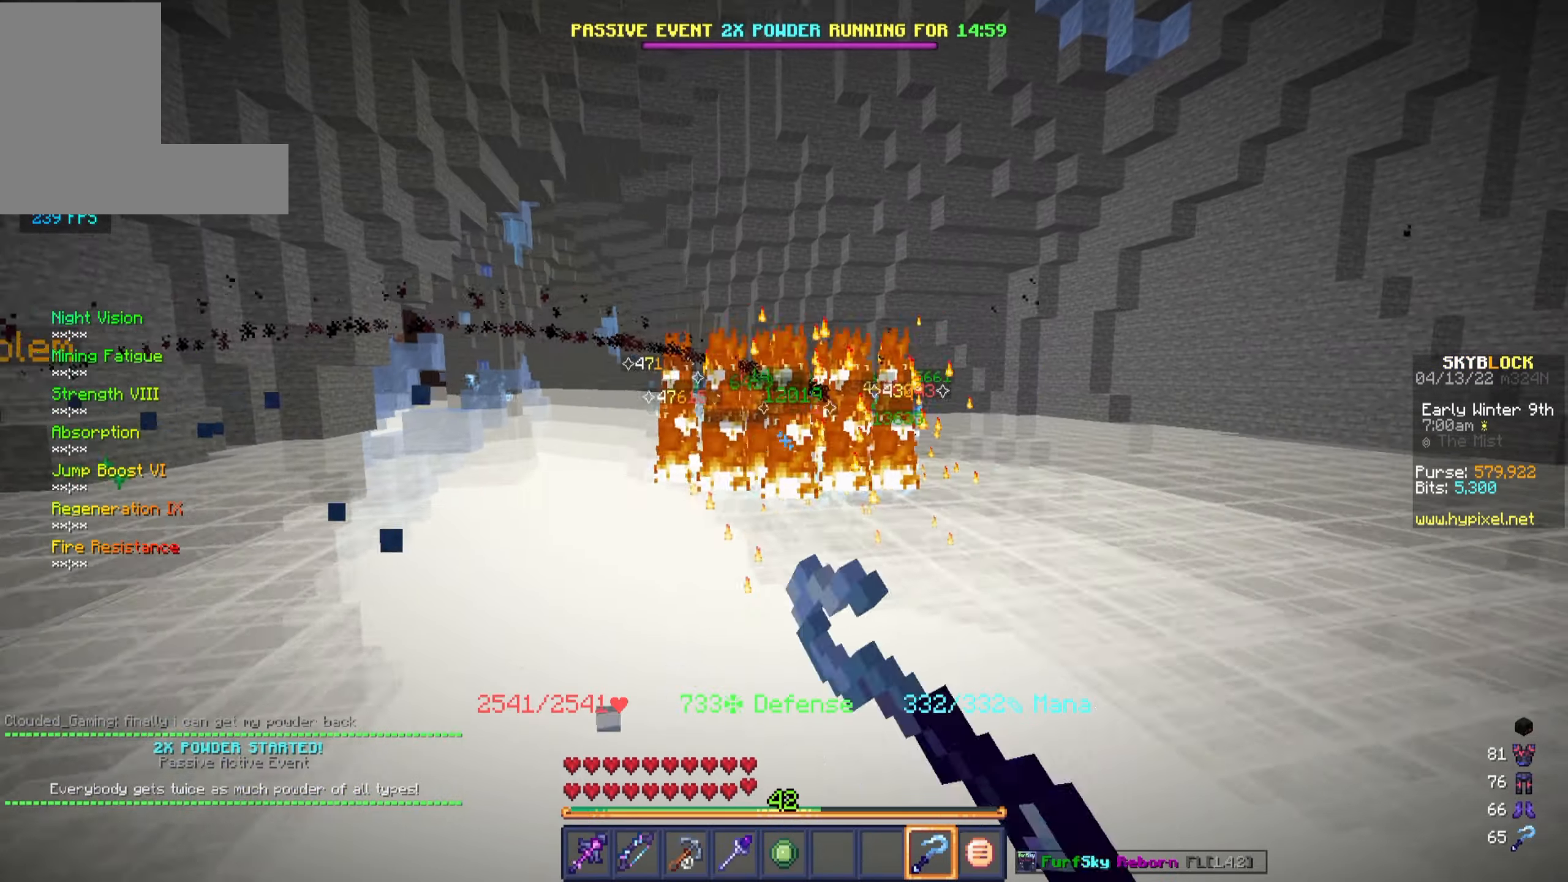
{"keys": ["d"], "mouse": ["right"], "events": []}
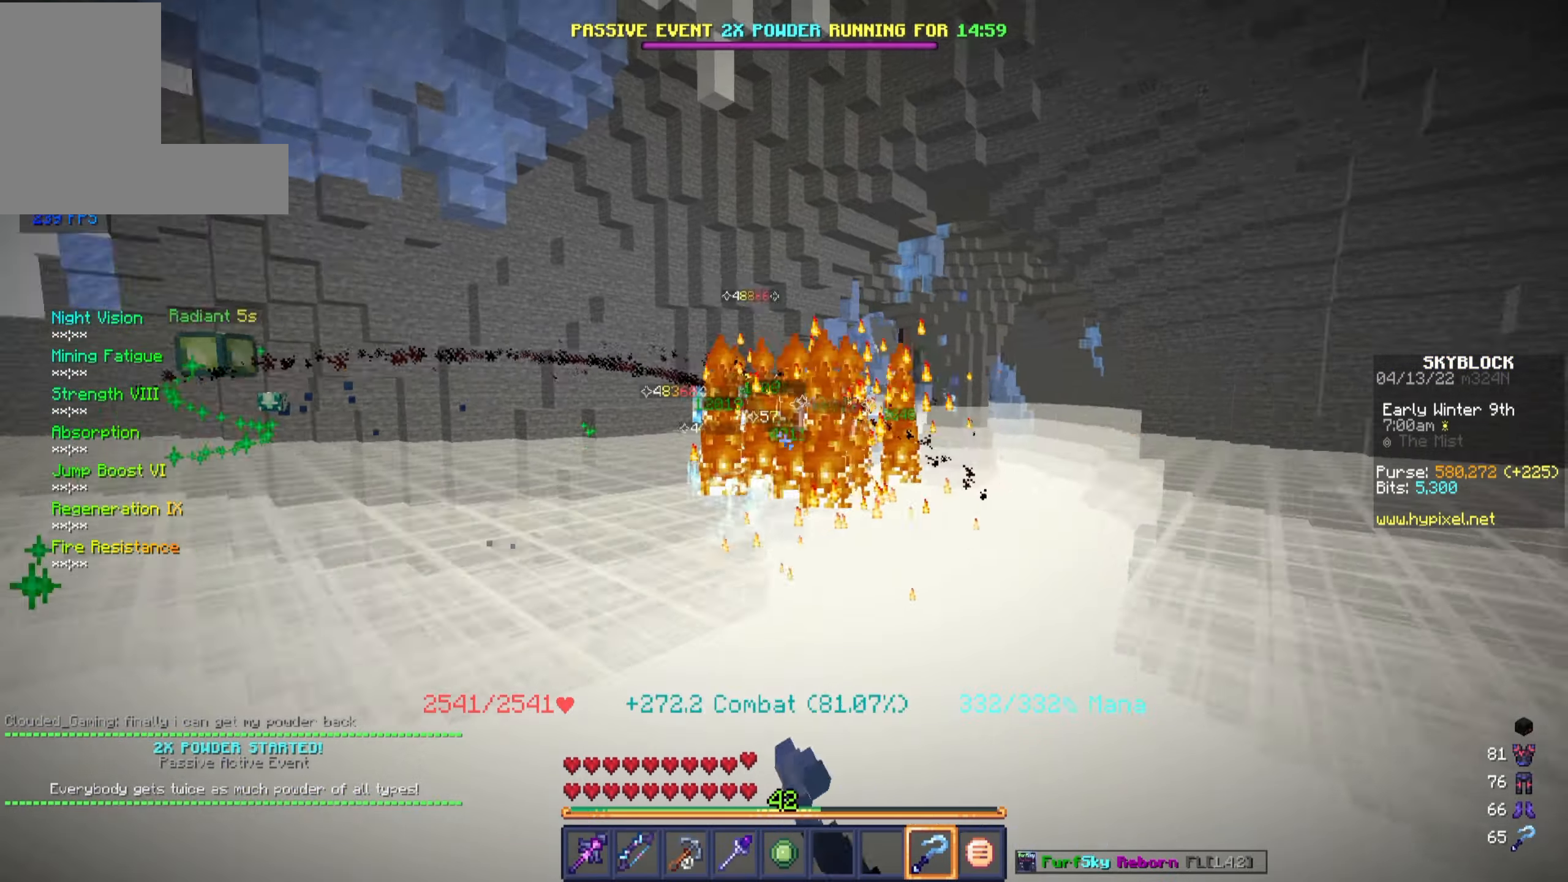
{"keys": ["d"], "mouse": ["right"], "events": []}
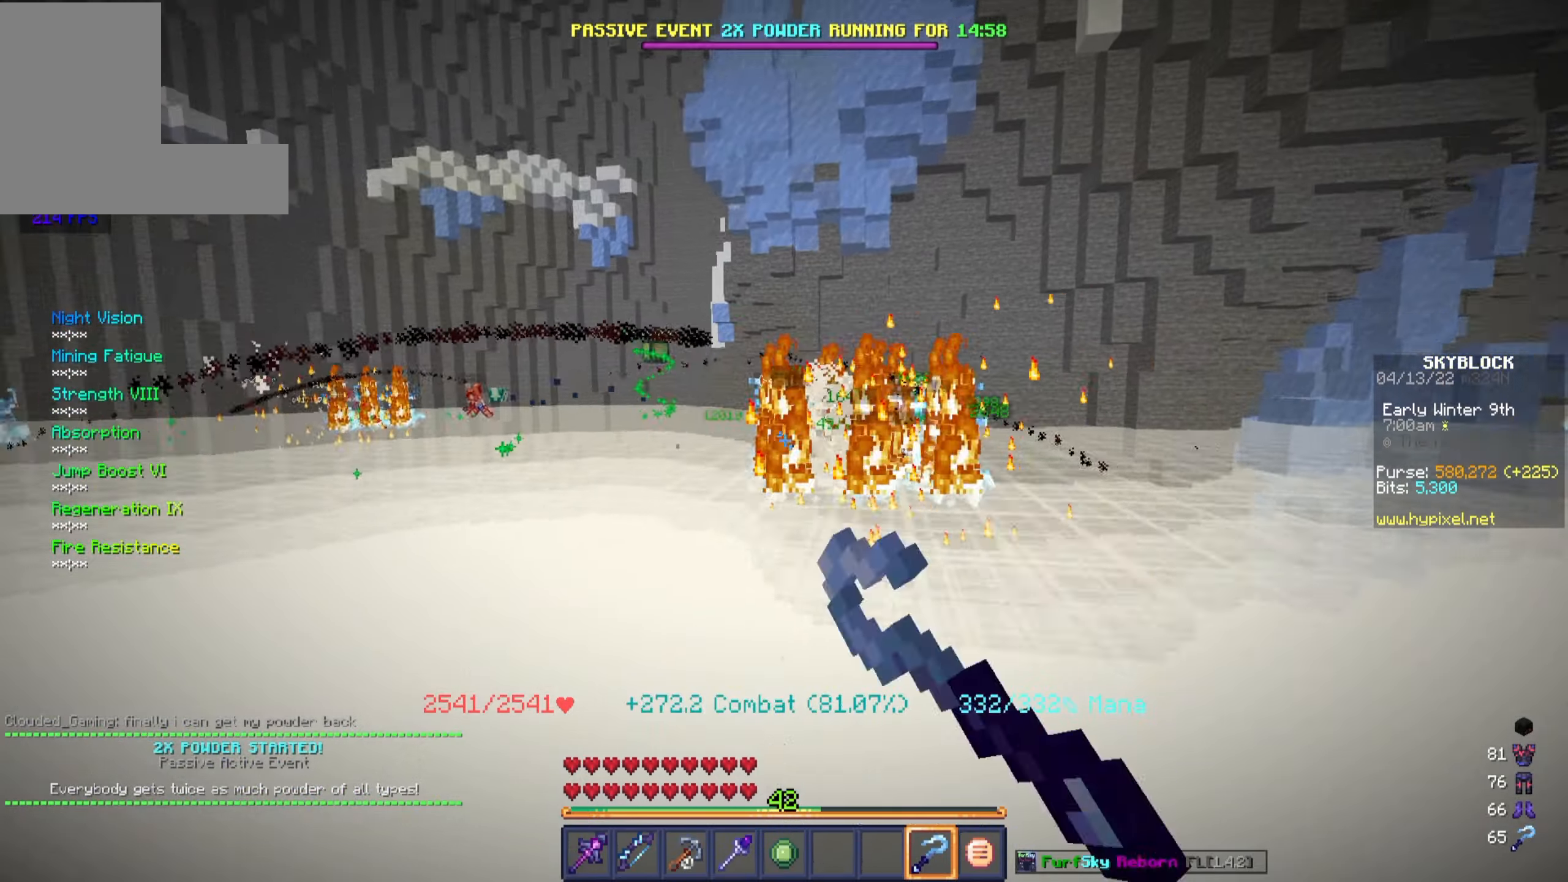
{"keys": ["a"], "mouse": ["right"], "events": [[450, "a", "down"], [467, "d", "up"]]}